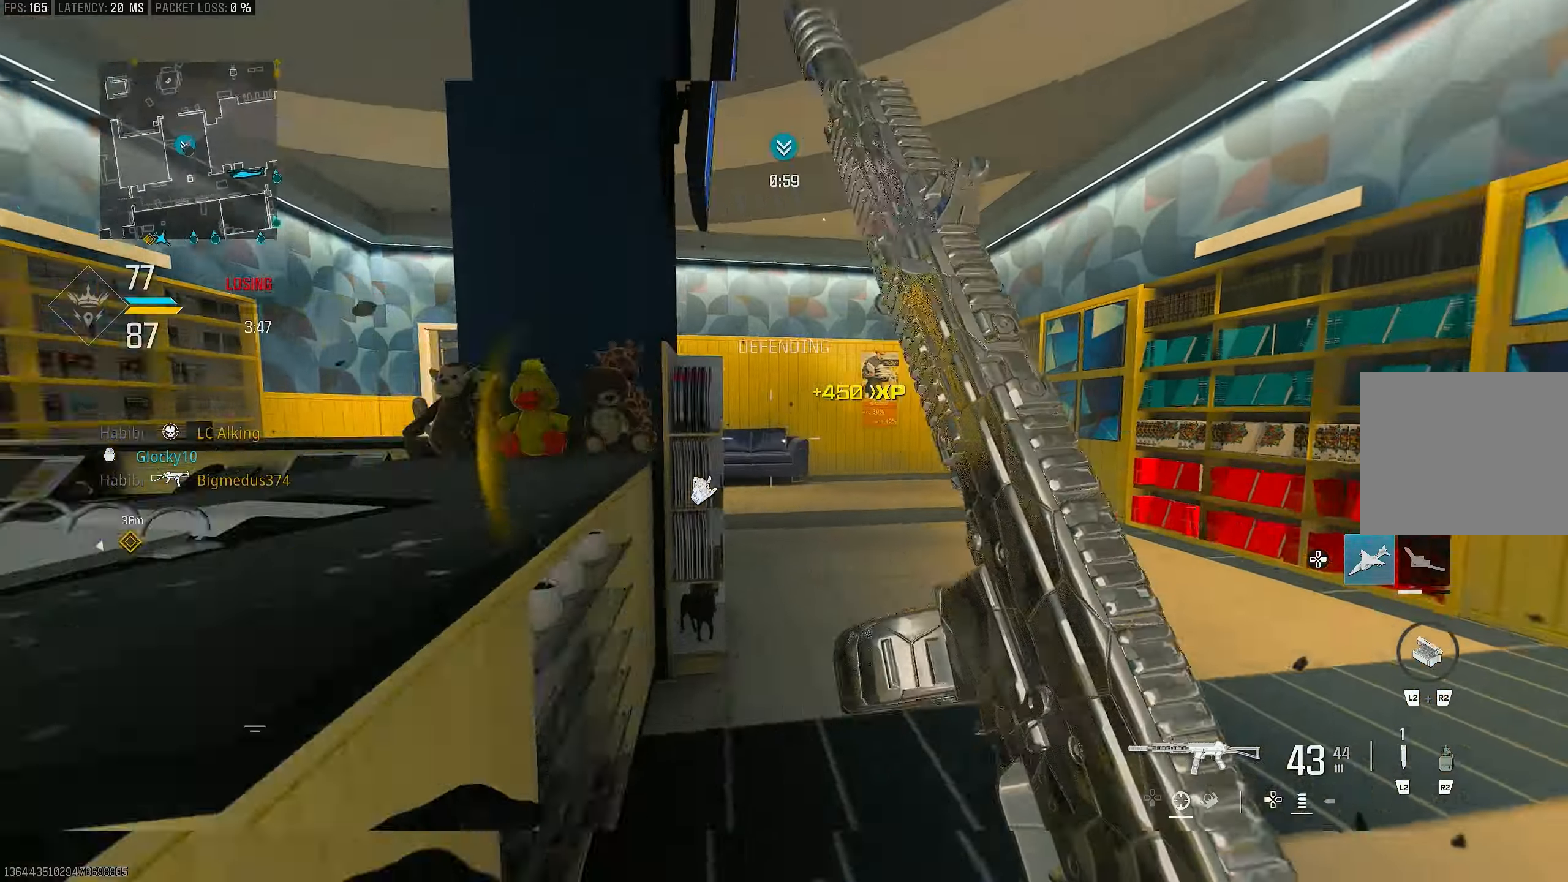
Gameplay with a controller (PlayStation layout); each line is a JSON object with the inputs held at the frame after it. "events" lists button and stick changes between this image and that frame as [ms after this image, input, new state], when the widget could be followed in between.
{"buttons": [], "left_stick": "up-right", "right_stick": "center", "events": [[17, "left_stick", "right"], [117, "left_stick", "up-right"], [150, "right_stick", "left"], [217, "L3", "down"], [250, "right_stick", "center"], [317, "L3", "up"], [317, "right_stick", "right"], [450, "right_stick", "center"]]}
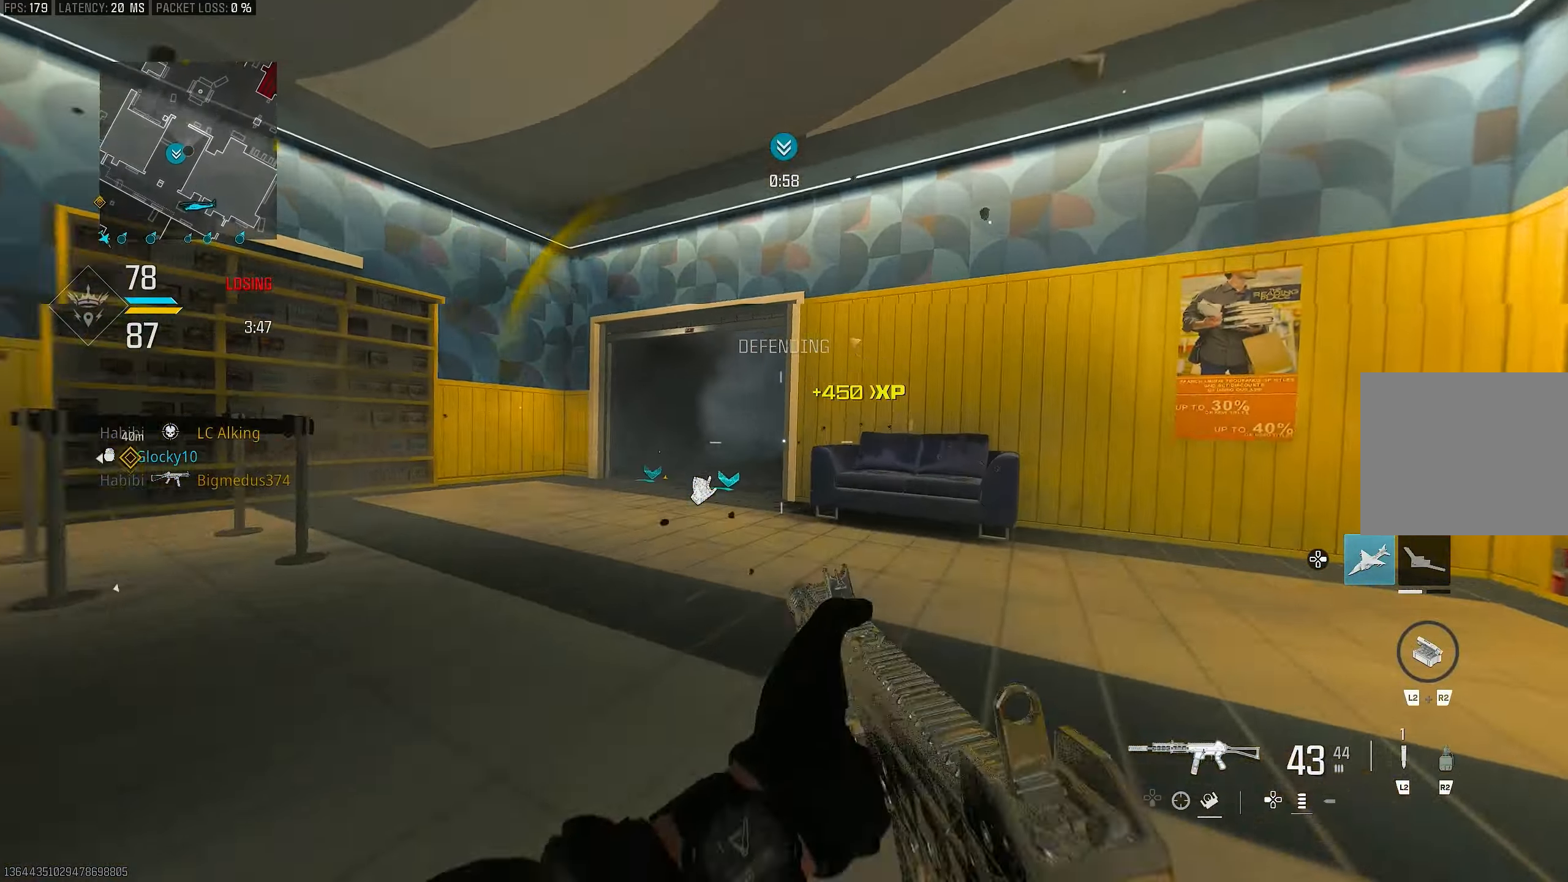
{"buttons": ["L1"], "left_stick": "left", "right_stick": "left", "events": [[17, "right_stick", "left"], [117, "R3", "down"], [183, "R3", "up"], [283, "CROSS", "down"], [283, "R3", "down"], [283, "left_stick", "up-left"], [283, "right_stick", "center"], [317, "L1", "down"], [350, "R3", "up"], [417, "CROSS", "up"], [450, "left_stick", "left"], [483, "right_stick", "left"]]}
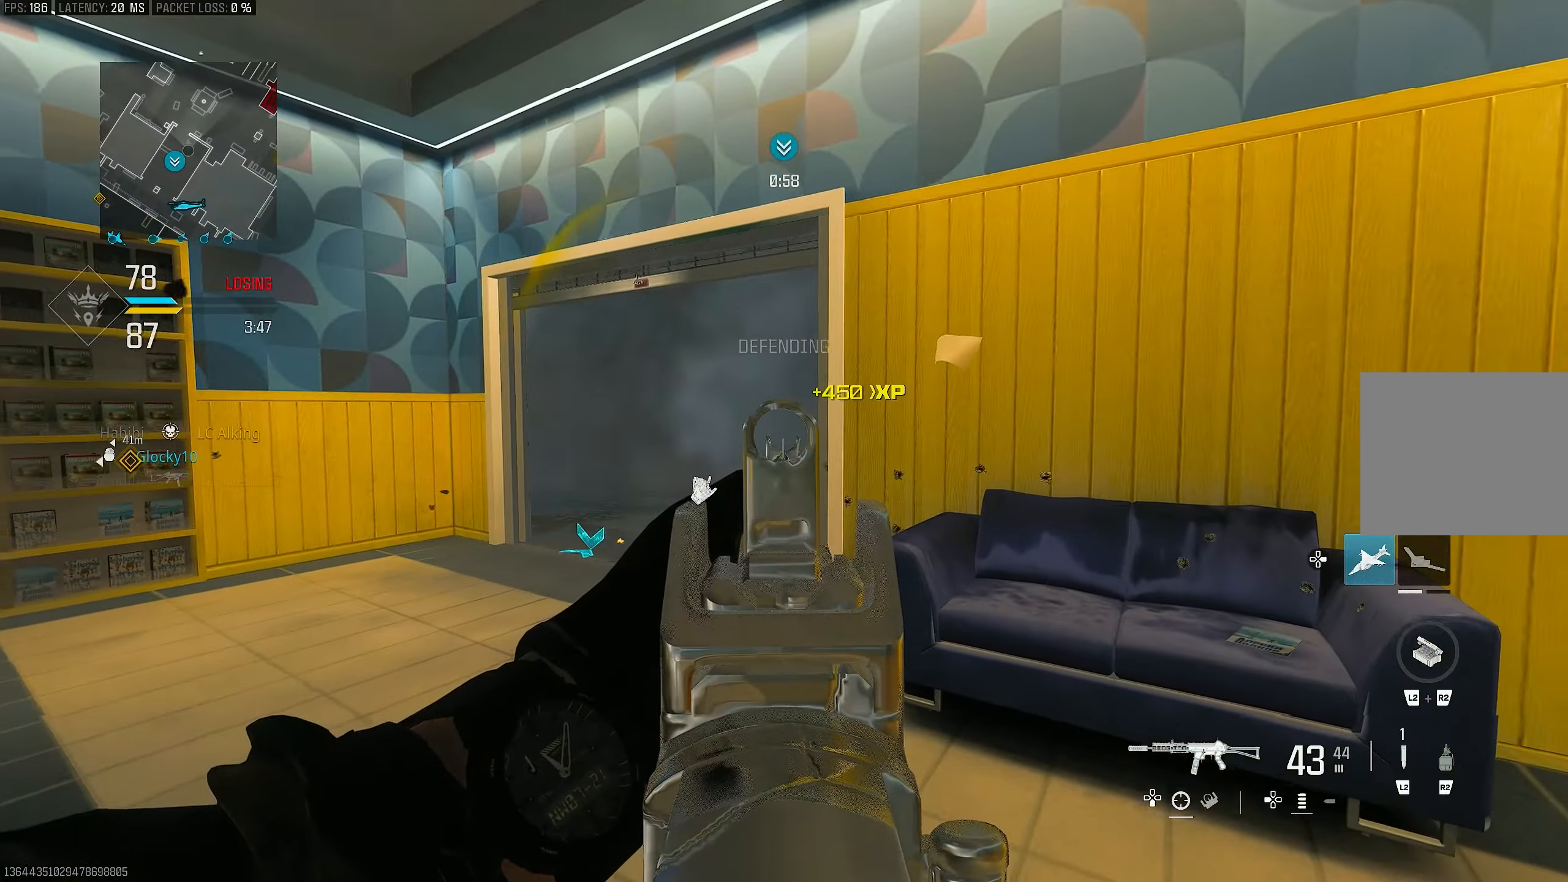
{"buttons": ["L1"], "left_stick": "right", "right_stick": "center", "events": [[50, "right_stick", "center"], [283, "left_stick", "up-right"], [450, "left_stick", "right"]]}
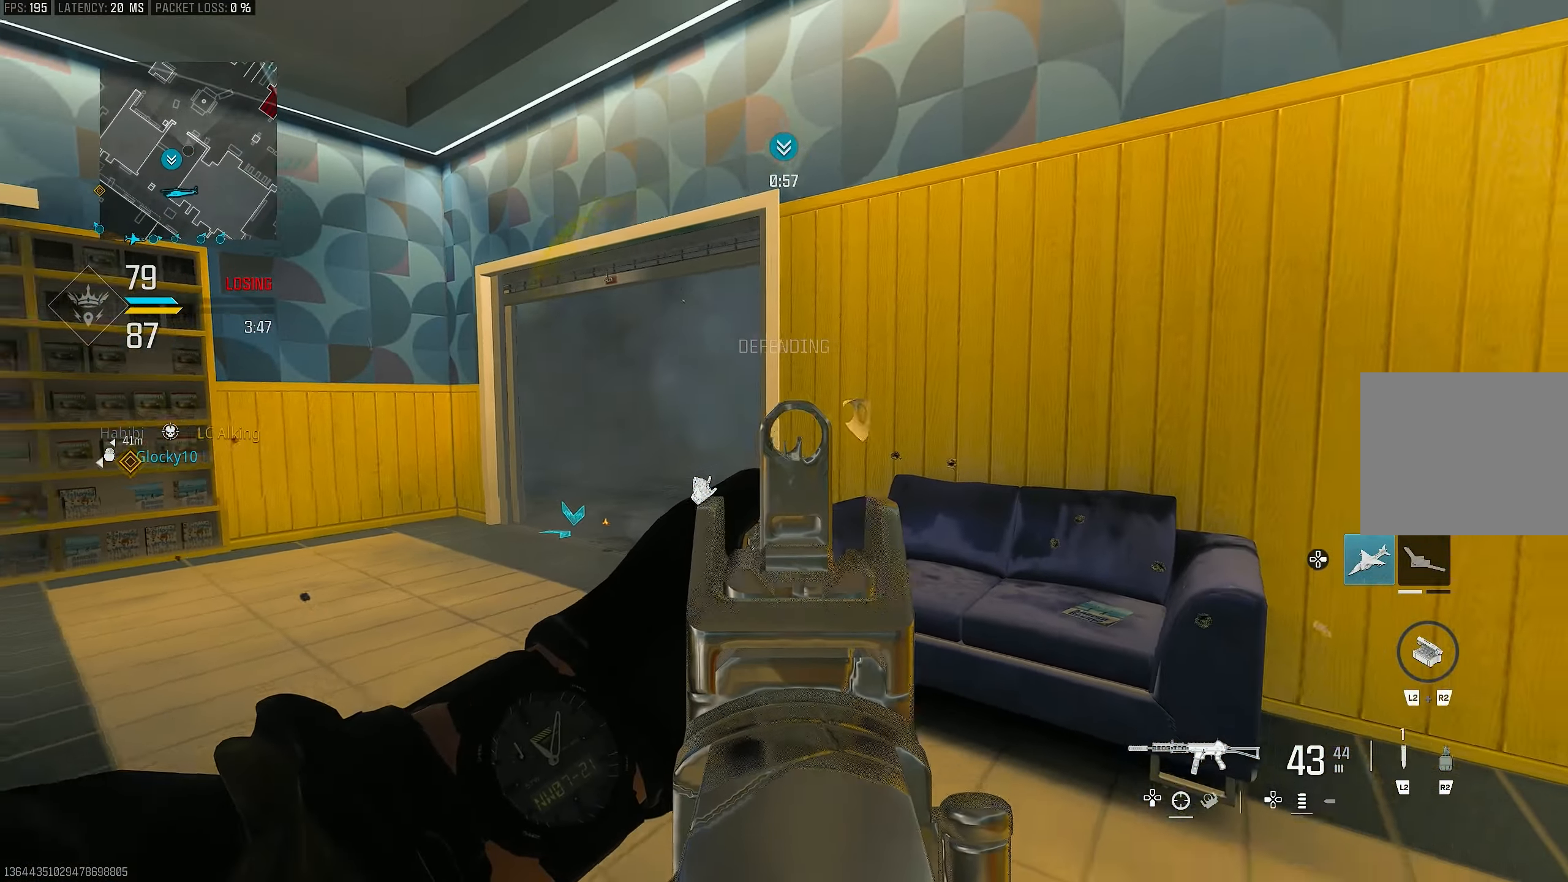
{"buttons": ["L1"], "left_stick": "down-left", "right_stick": "left", "events": [[50, "left_stick", "down-right"], [183, "right_stick", "left"], [217, "left_stick", "down-left"]]}
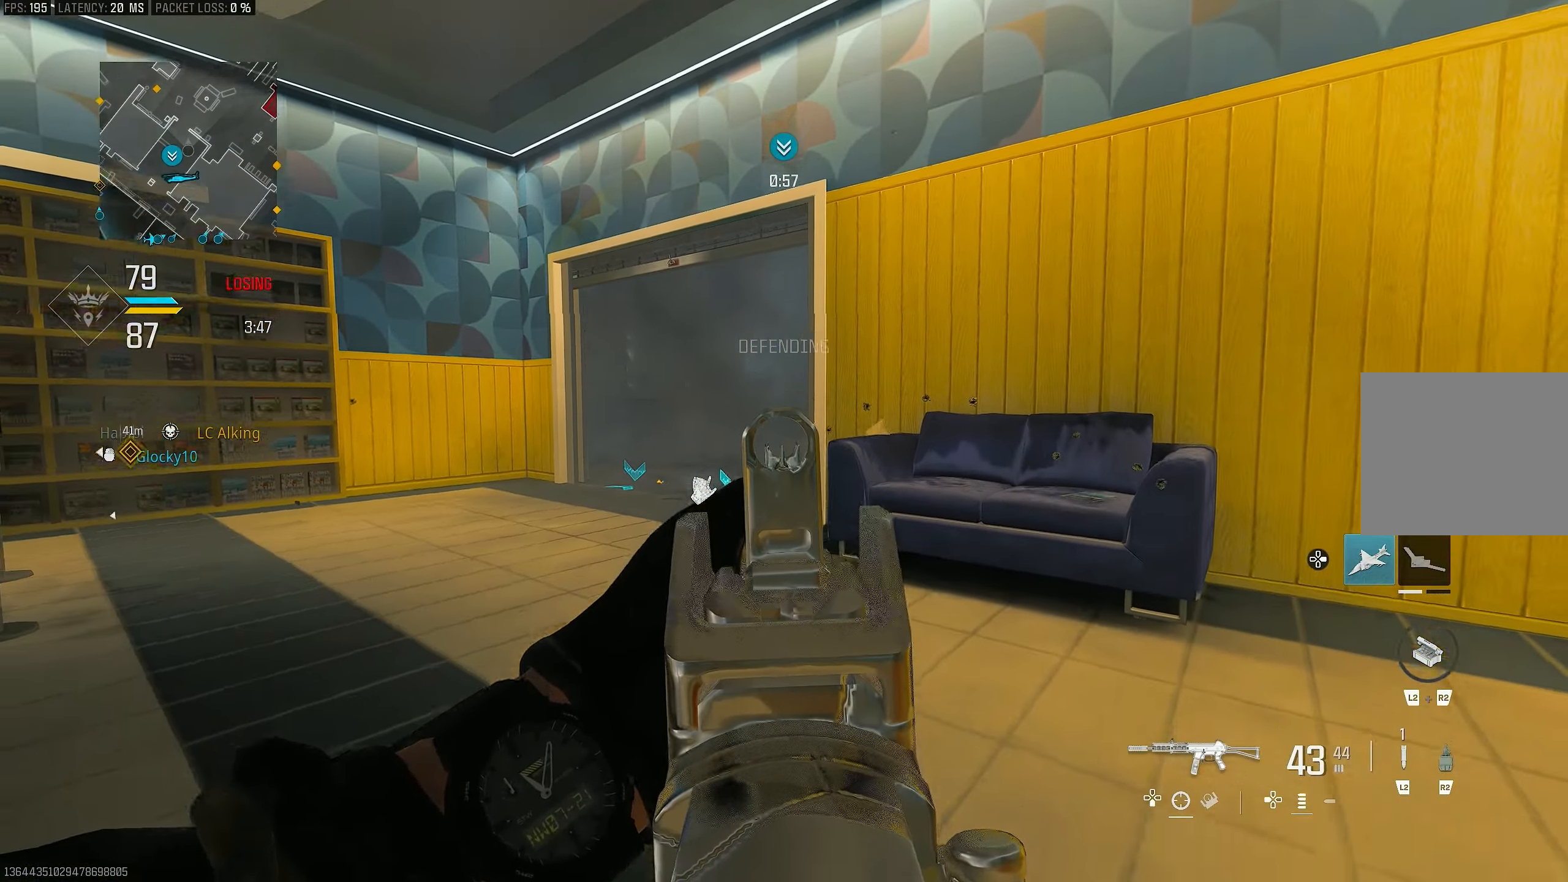
{"buttons": ["L1", "R3"], "left_stick": "down-left", "right_stick": "center", "events": [[17, "right_stick", "center"], [150, "R3", "down"]]}
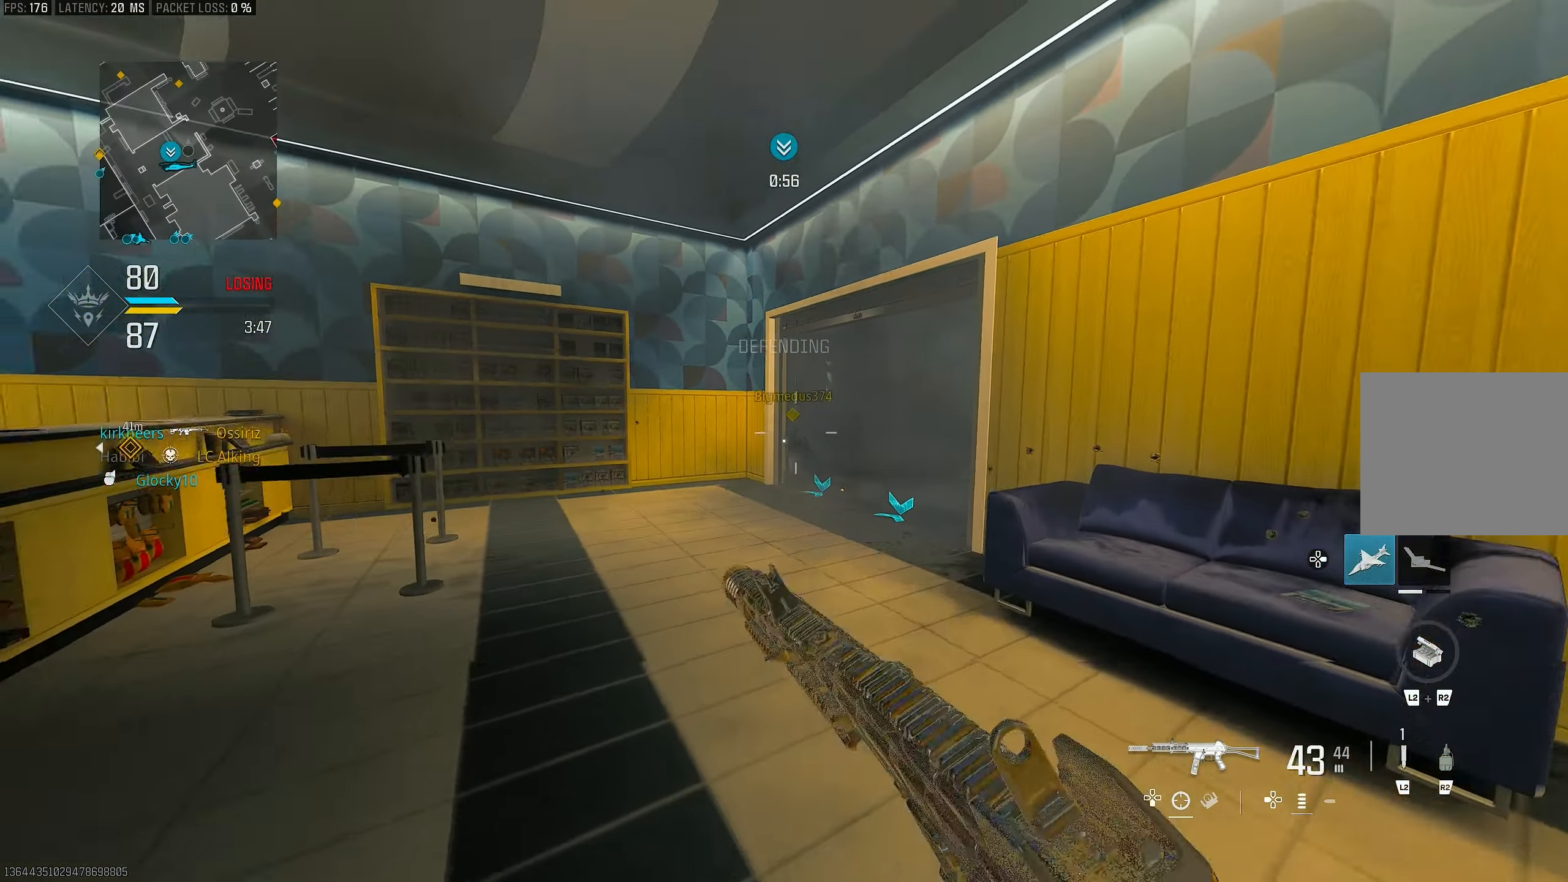
{"buttons": ["L1"], "left_stick": "right", "right_stick": "center", "events": [[17, "R3", "up"], [17, "right_stick", "left"], [50, "CROSS", "down"], [83, "L1", "up"], [117, "left_stick", "up-right"], [183, "CROSS", "up"], [183, "L3", "down"], [283, "L1", "down"], [283, "L3", "up"], [317, "left_stick", "right"], [417, "right_stick", "center"]]}
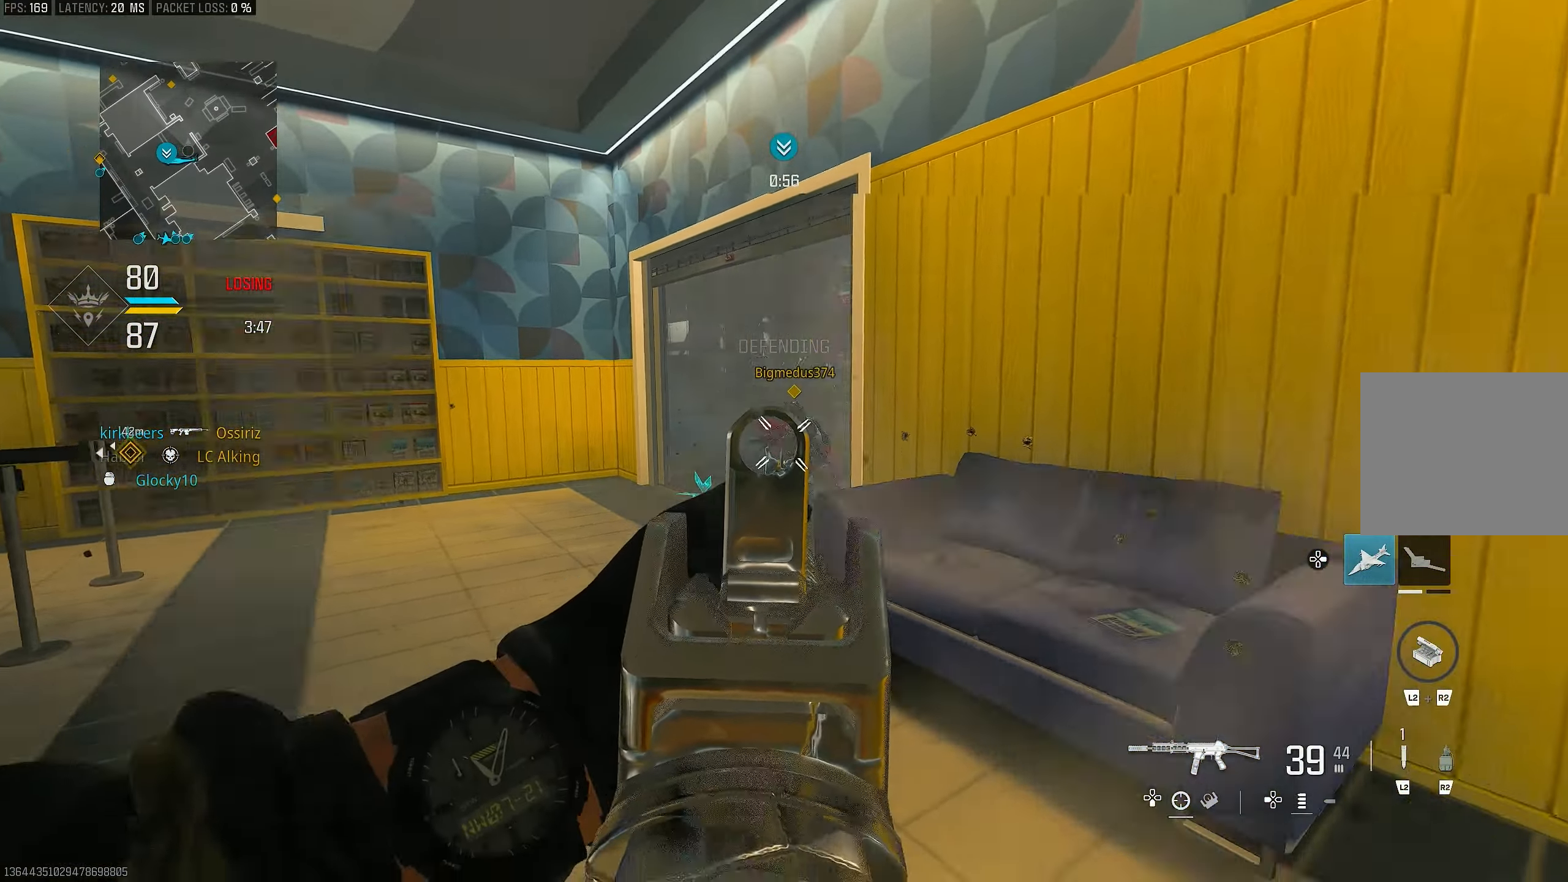
{"buttons": ["CROSS", "L1", "R1"], "left_stick": "left", "right_stick": "down-right", "events": [[83, "R1", "down"], [217, "right_stick", "down-right"], [350, "left_stick", "left"], [483, "CROSS", "down"]]}
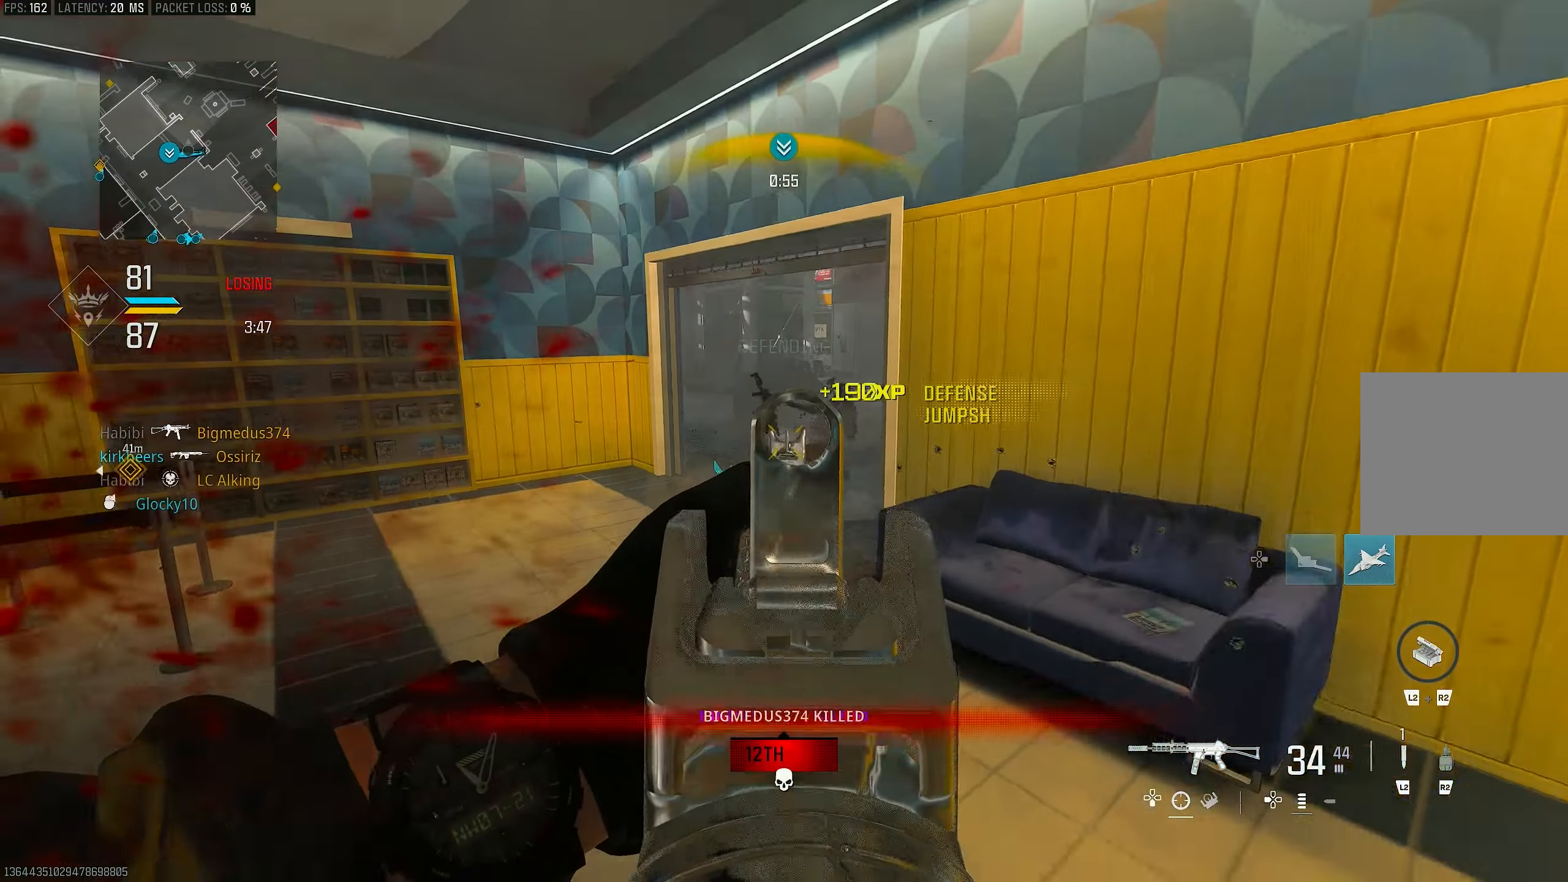
{"buttons": [], "left_stick": "down-left", "right_stick": "left", "events": [[83, "CROSS", "up"], [250, "right_stick", "center"], [283, "left_stick", "down-left"], [350, "right_stick", "up"], [417, "L1", "up"], [450, "R1", "up"], [483, "right_stick", "left"]]}
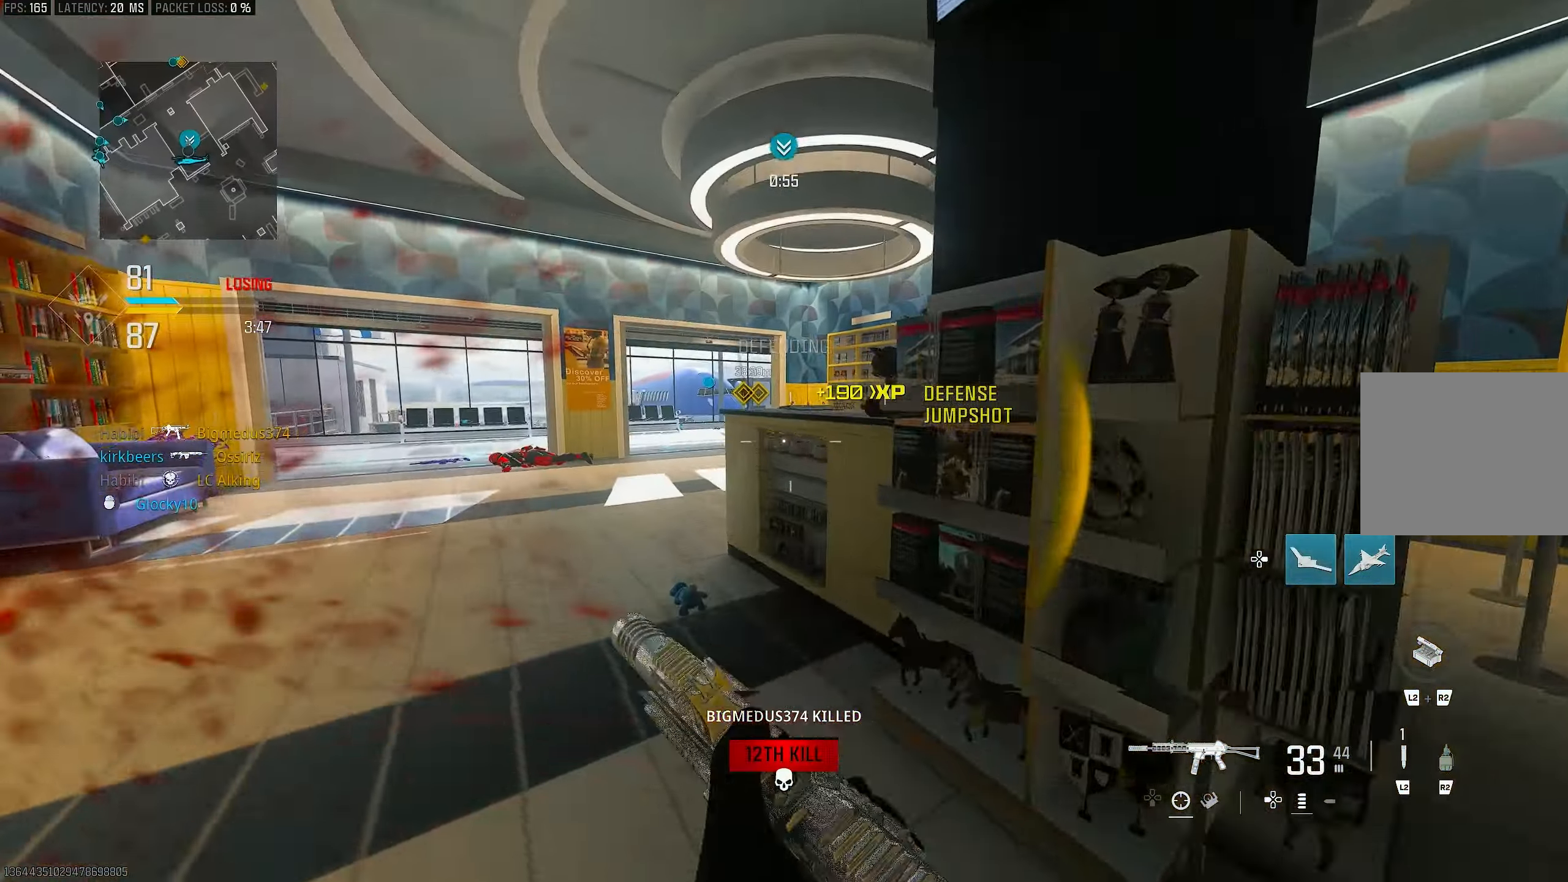
{"buttons": ["R3"], "left_stick": "up-left", "right_stick": "center", "events": [[117, "left_stick", "up-left"], [183, "L3", "down"], [317, "L3", "up"], [383, "right_stick", "center"], [417, "R3", "down"]]}
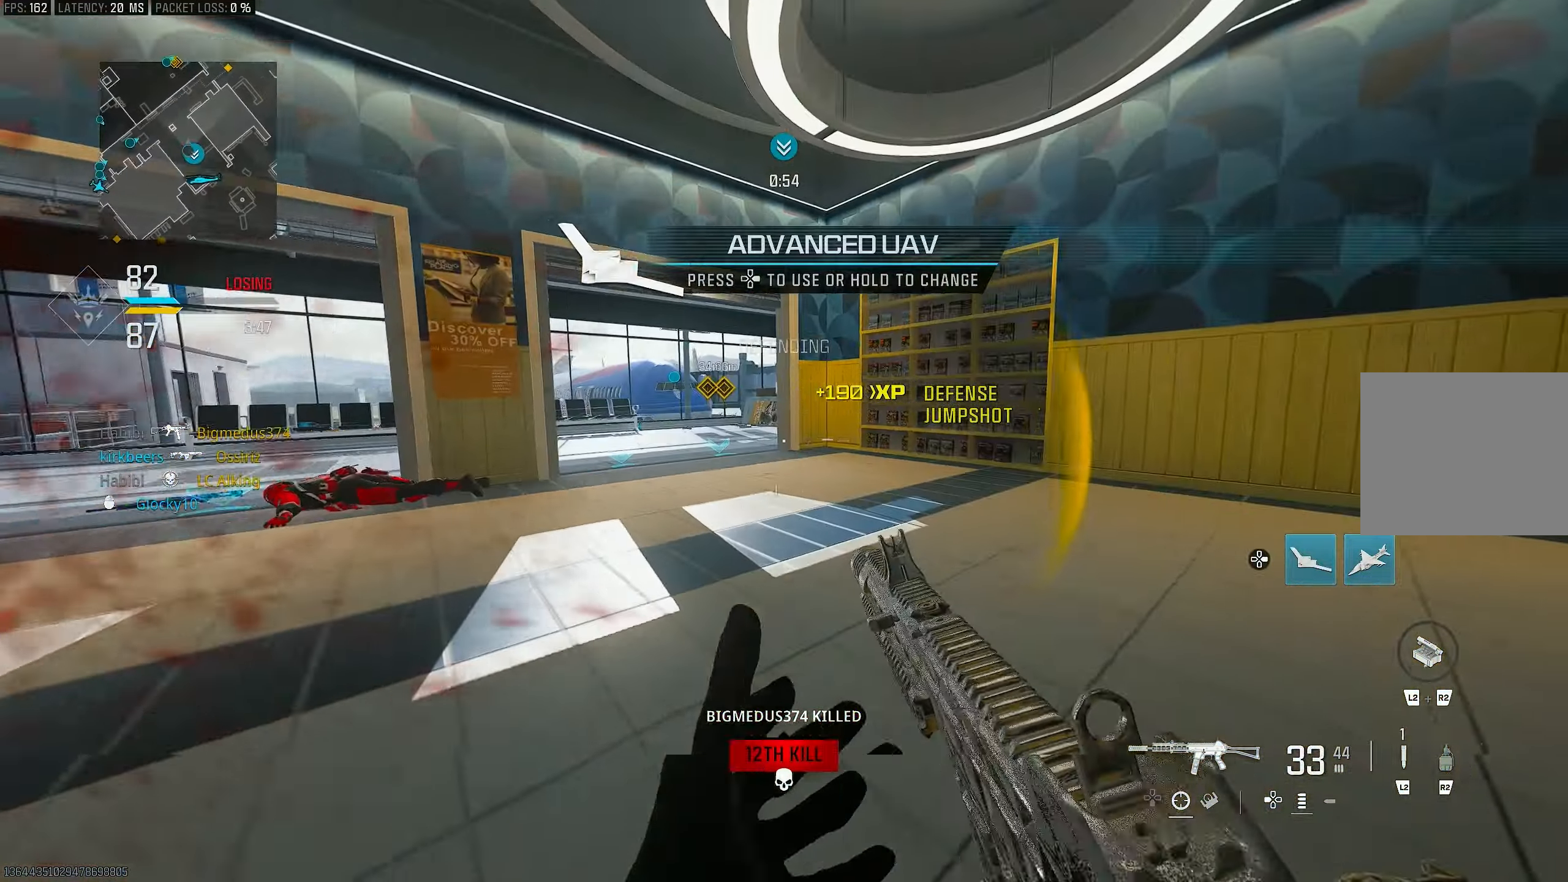
{"buttons": [], "left_stick": "up", "right_stick": "right", "events": [[17, "R3", "up"], [83, "R3", "down"], [183, "R3", "up"], [217, "DPAD_RIGHT", "down"], [317, "DPAD_RIGHT", "up"], [350, "left_stick", "up"], [350, "right_stick", "right"]]}
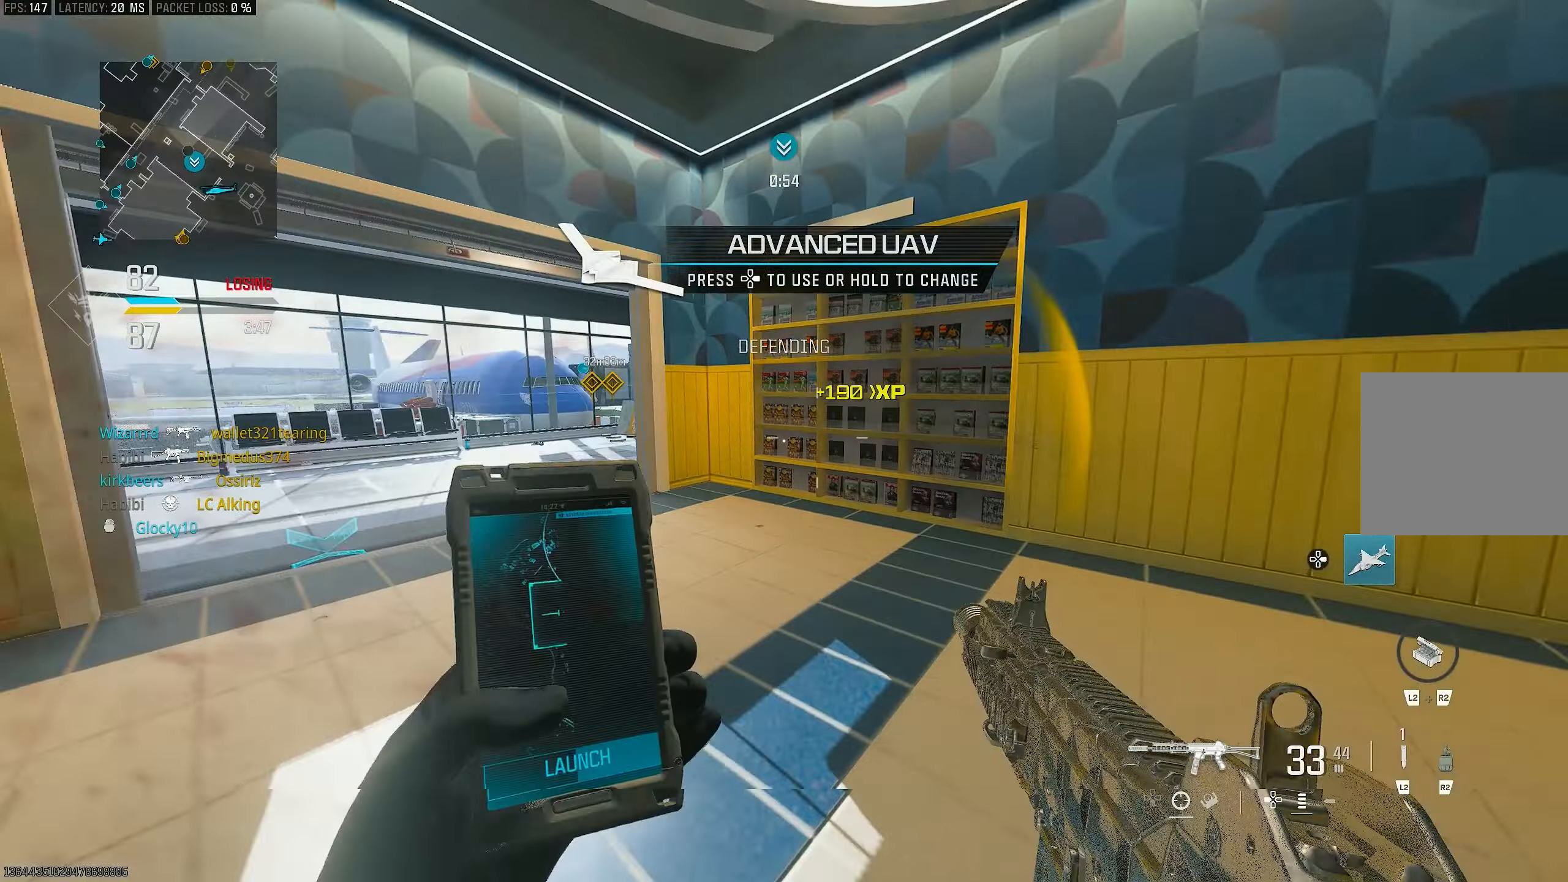
{"buttons": [], "left_stick": "up", "right_stick": "left", "events": [[50, "L3", "down"], [50, "right_stick", "center"], [150, "L3", "up"], [250, "right_stick", "left"]]}
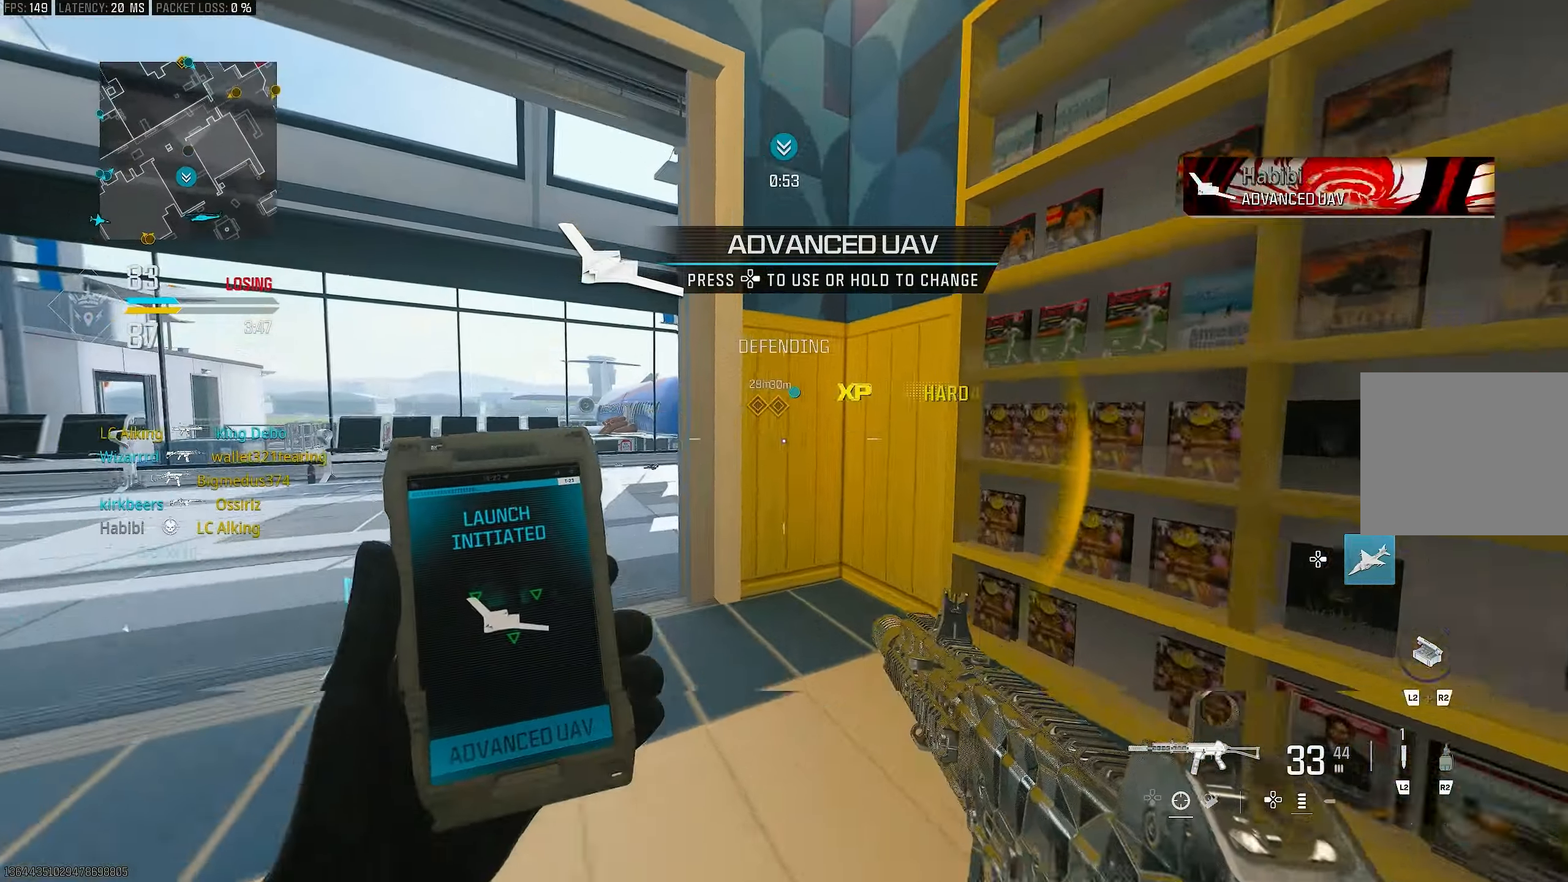
{"buttons": [], "left_stick": "left", "right_stick": "center", "events": [[17, "R3", "down"], [17, "right_stick", "center"], [84, "R3", "up"], [217, "R3", "down"], [217, "left_stick", "up-left"], [250, "CROSS", "down"], [317, "R3", "up"], [317, "left_stick", "left"], [350, "CROSS", "up"]]}
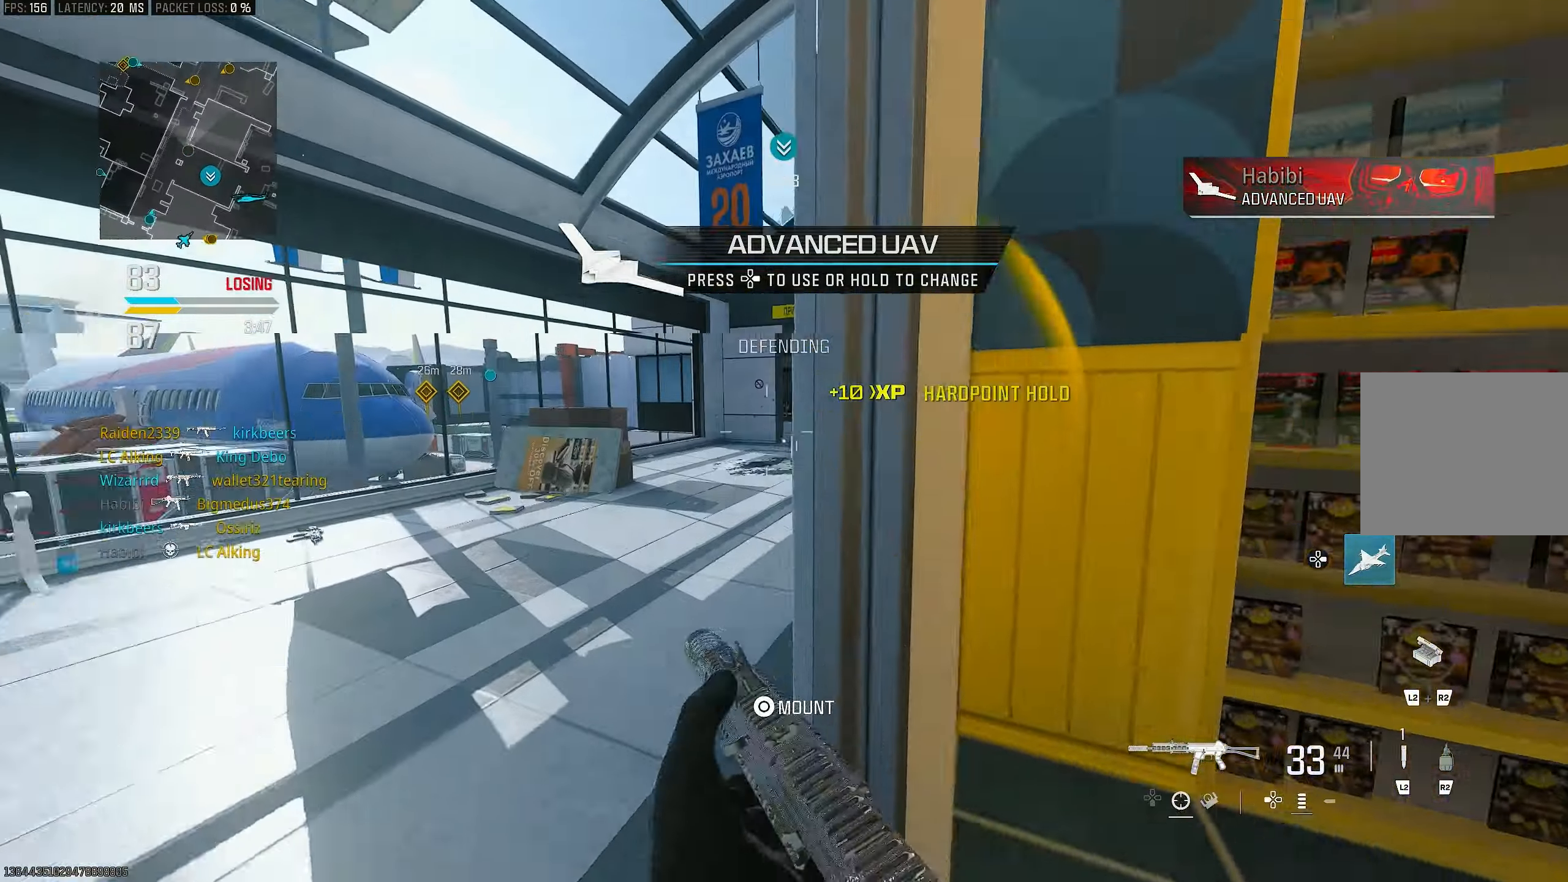
{"buttons": ["L1"], "left_stick": "up", "right_stick": "center", "events": [[184, "left_stick", "up"], [217, "right_stick", "right"], [350, "L1", "down"], [417, "right_stick", "center"]]}
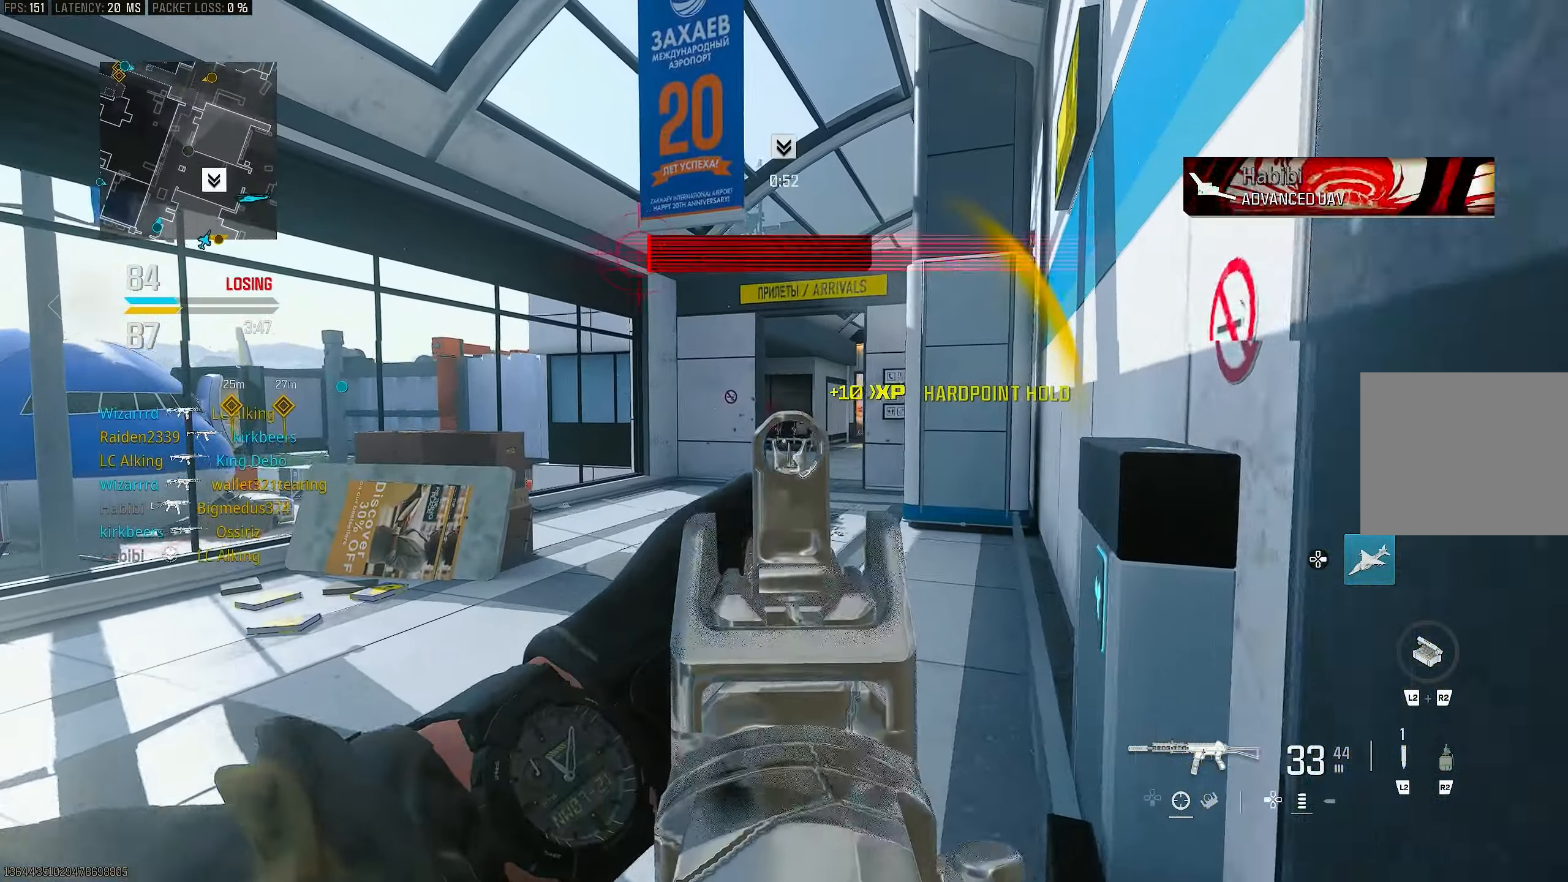
{"buttons": ["L3"], "left_stick": "up", "right_stick": "center", "events": [[84, "right_stick", "right"], [284, "right_stick", "center"], [384, "L1", "up"], [484, "L3", "down"]]}
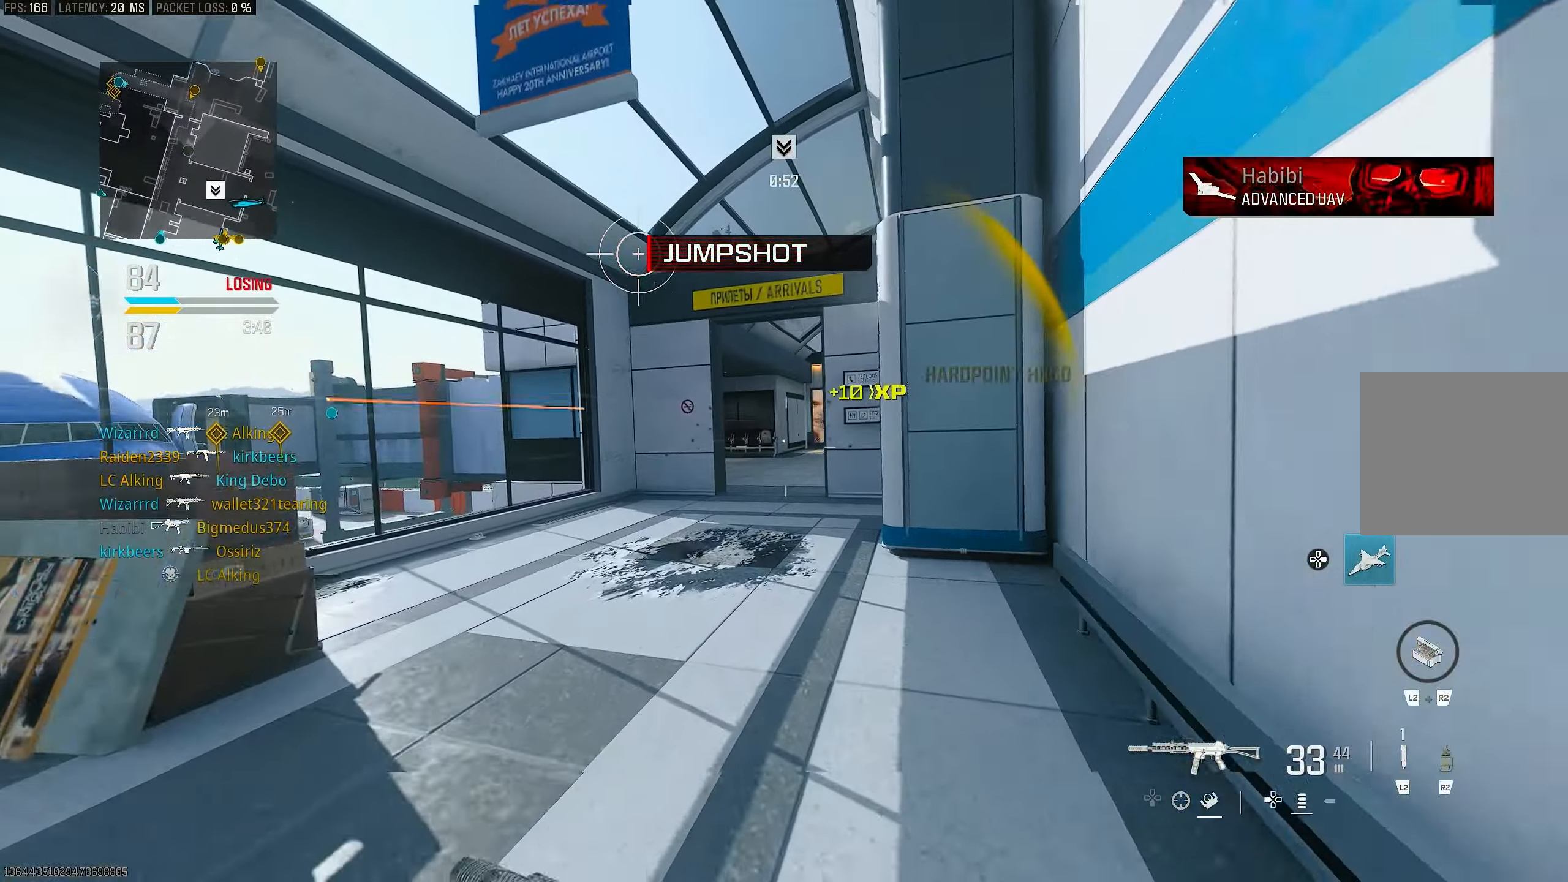
{"buttons": ["CROSS", "L1", "R3"], "left_stick": "up", "right_stick": "center", "events": [[84, "L3", "up"], [250, "R3", "down"], [417, "CROSS", "down"], [417, "L1", "down"]]}
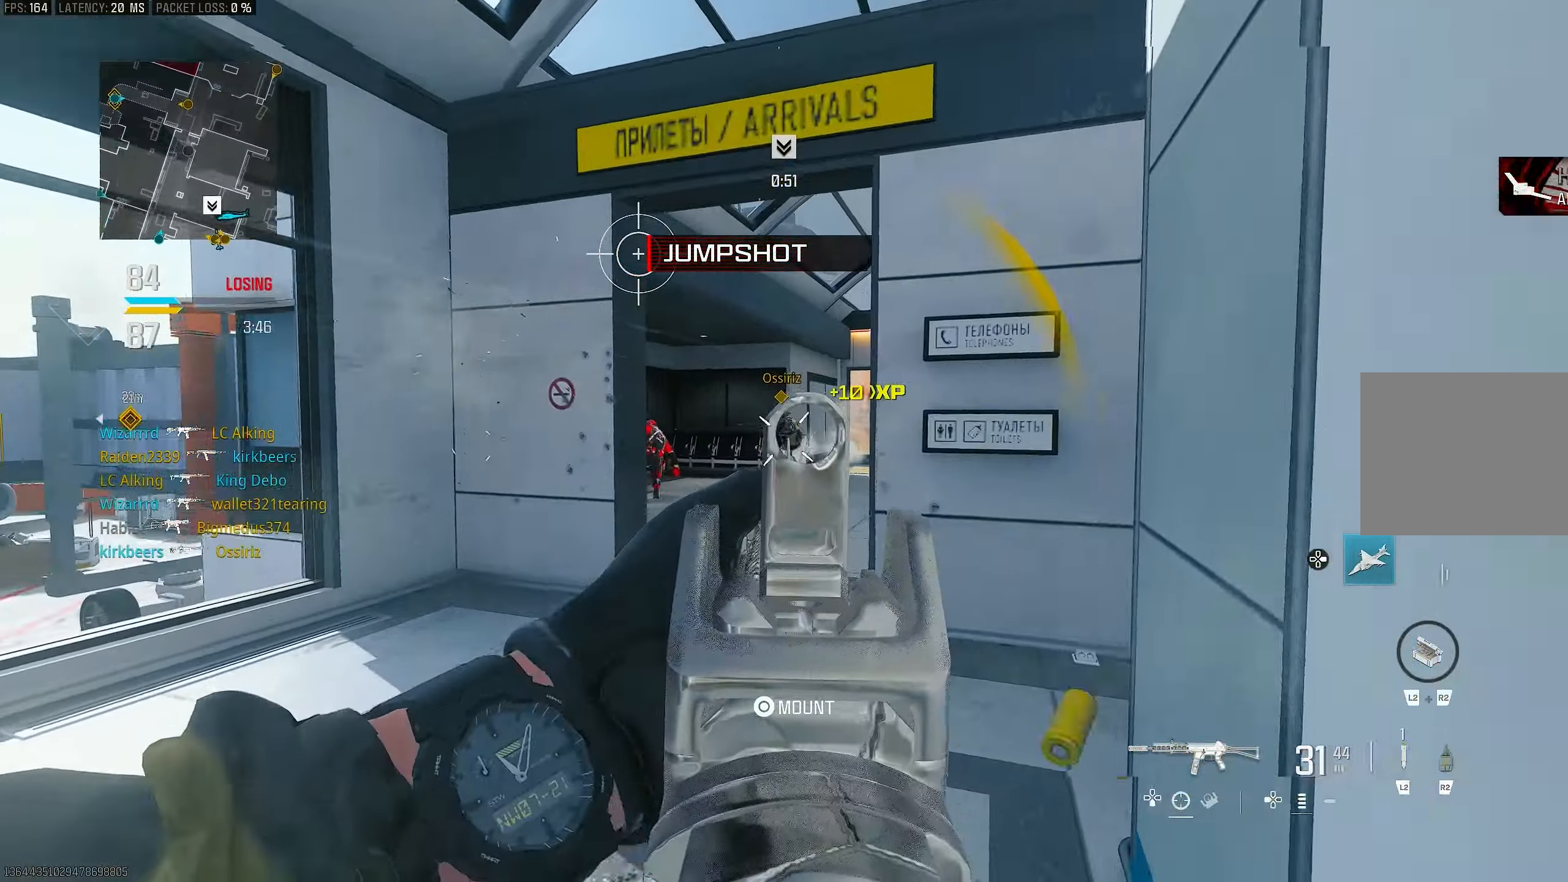
{"buttons": ["L1", "R1"], "left_stick": "up", "right_stick": "center", "events": [[17, "R3", "up"], [50, "CROSS", "up"], [84, "right_stick", "right"], [217, "R1", "down"], [250, "right_stick", "center"], [317, "right_stick", "up-left"], [484, "right_stick", "center"]]}
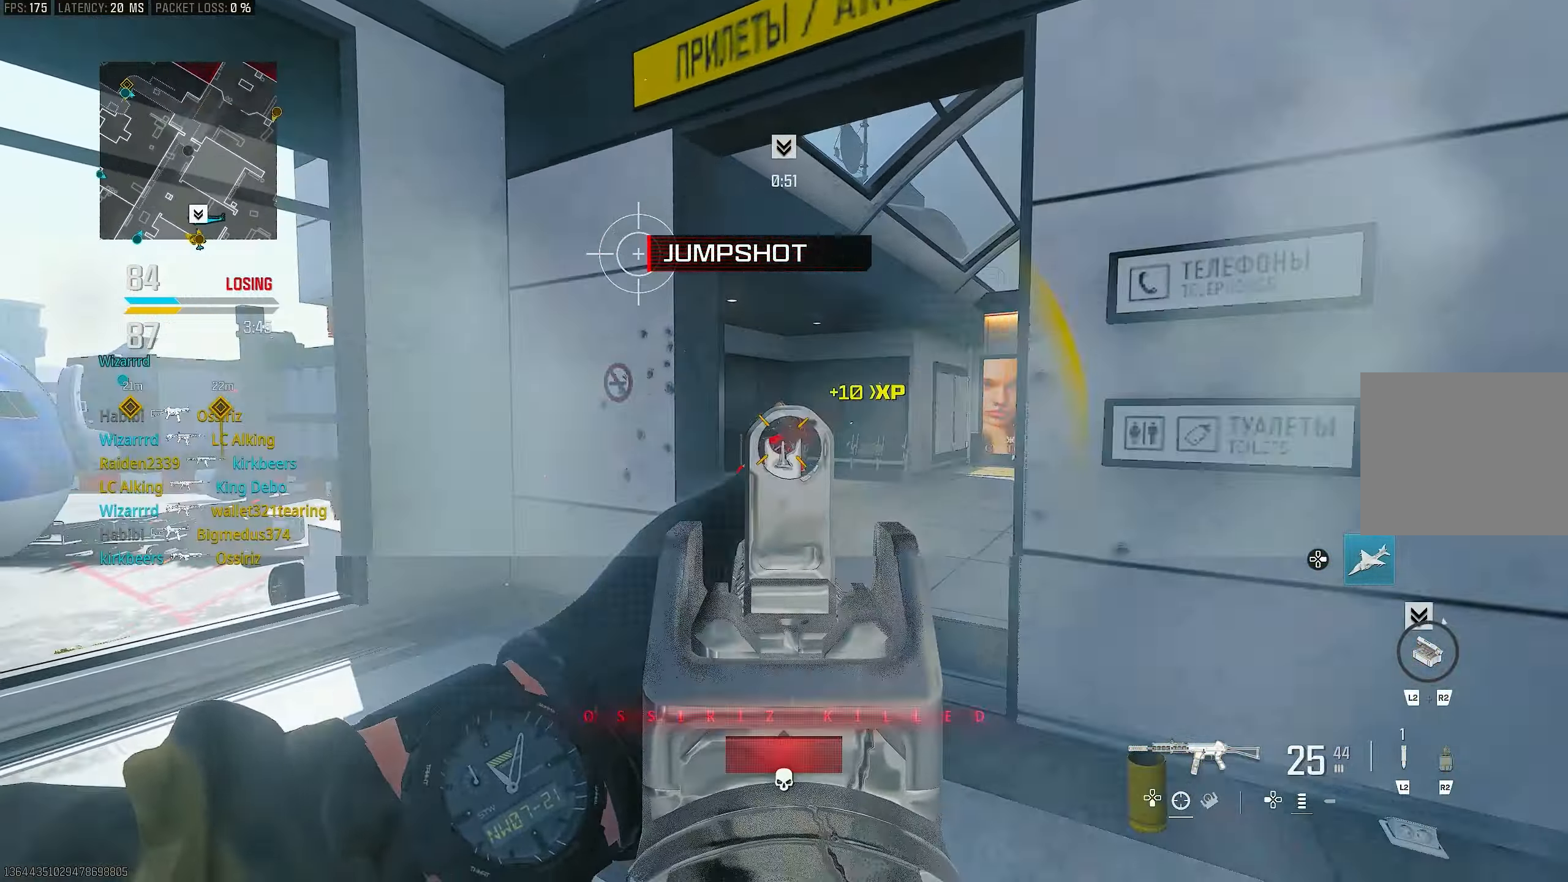
{"buttons": ["L1"], "left_stick": "up-right", "right_stick": "left", "events": [[184, "left_stick", "up-left"], [184, "right_stick", "down-left"], [350, "left_stick", "up-right"], [350, "right_stick", "center"], [450, "R1", "up"], [484, "right_stick", "left"]]}
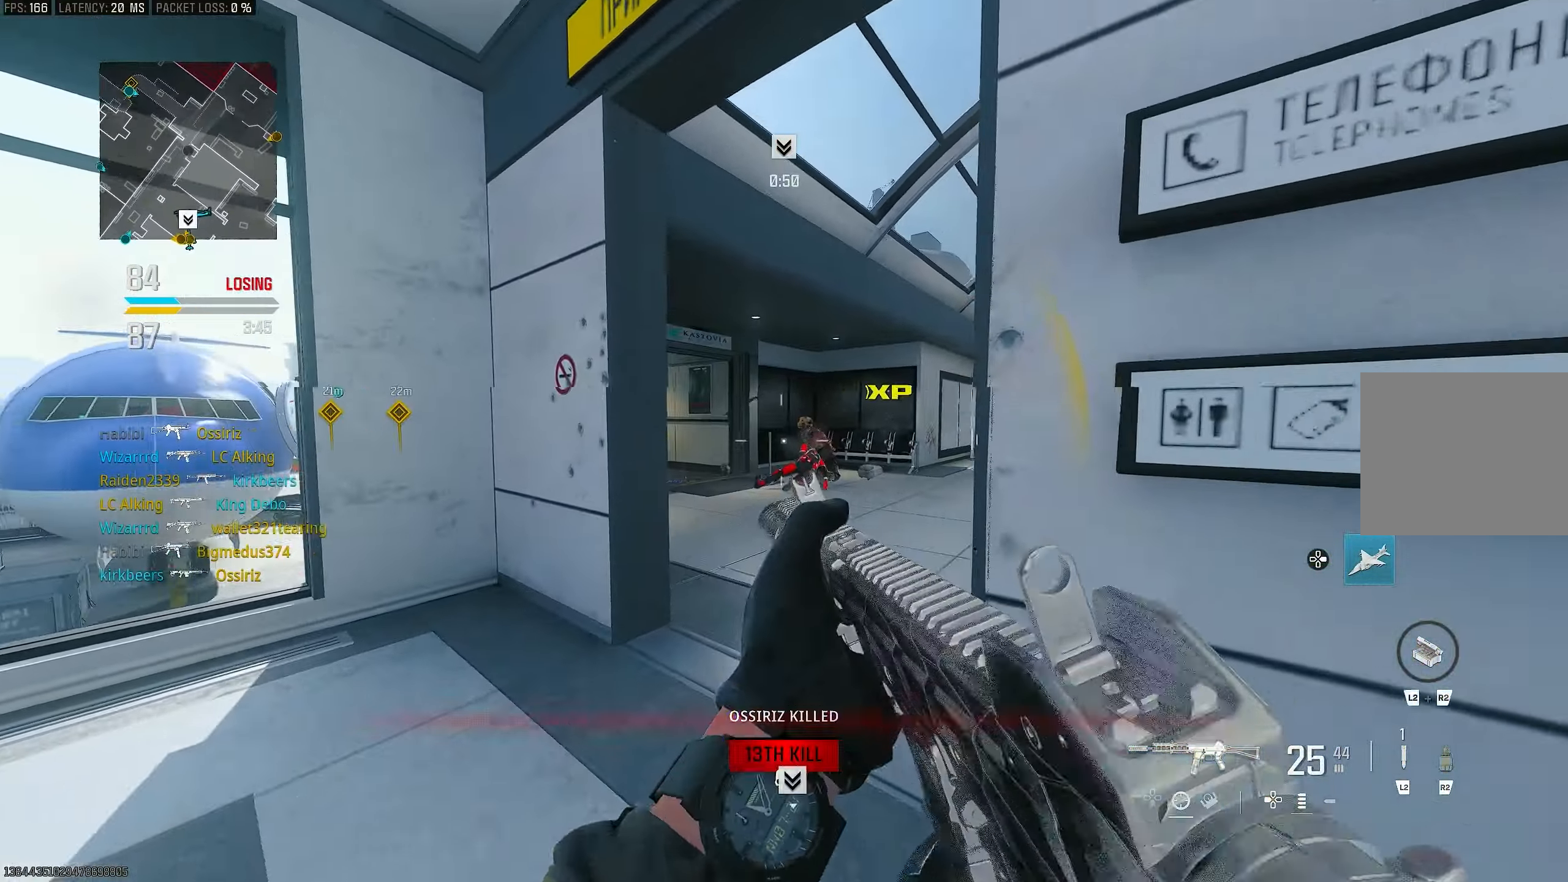
{"buttons": ["L3"], "left_stick": "up-left", "right_stick": "right", "events": [[117, "right_stick", "center"], [150, "L1", "up"], [317, "left_stick", "up-left"], [417, "L3", "down"], [417, "right_stick", "right"]]}
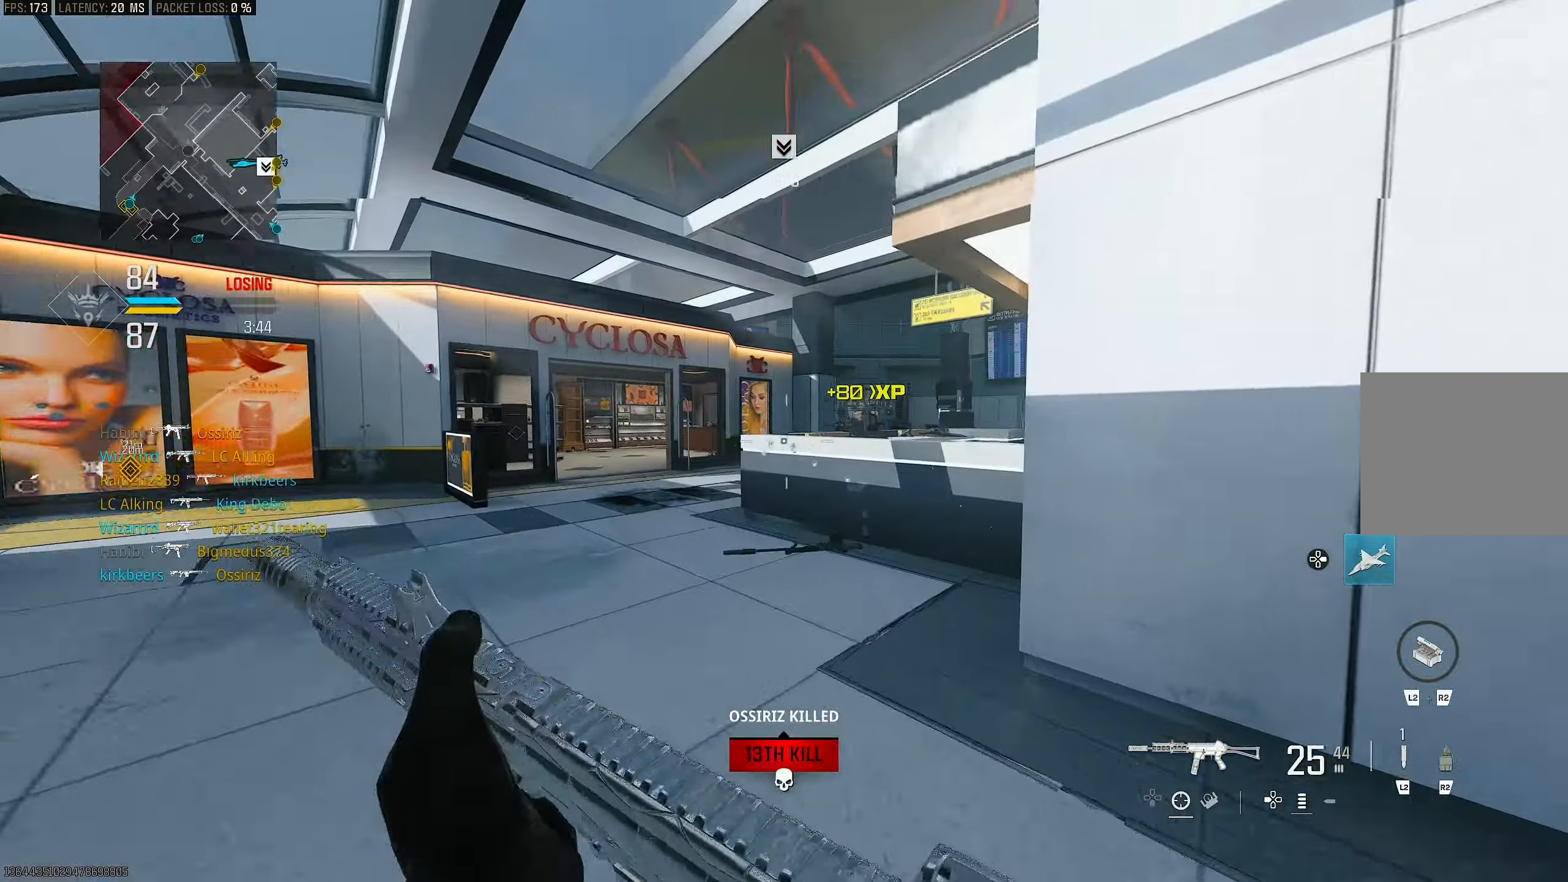
{"buttons": ["L1"], "left_stick": "up-right", "right_stick": "center", "events": [[50, "L3", "up"], [117, "left_stick", "up"], [184, "right_stick", "center"], [384, "L1", "down"], [384, "right_stick", "up-right"], [450, "left_stick", "up-right"], [450, "right_stick", "center"]]}
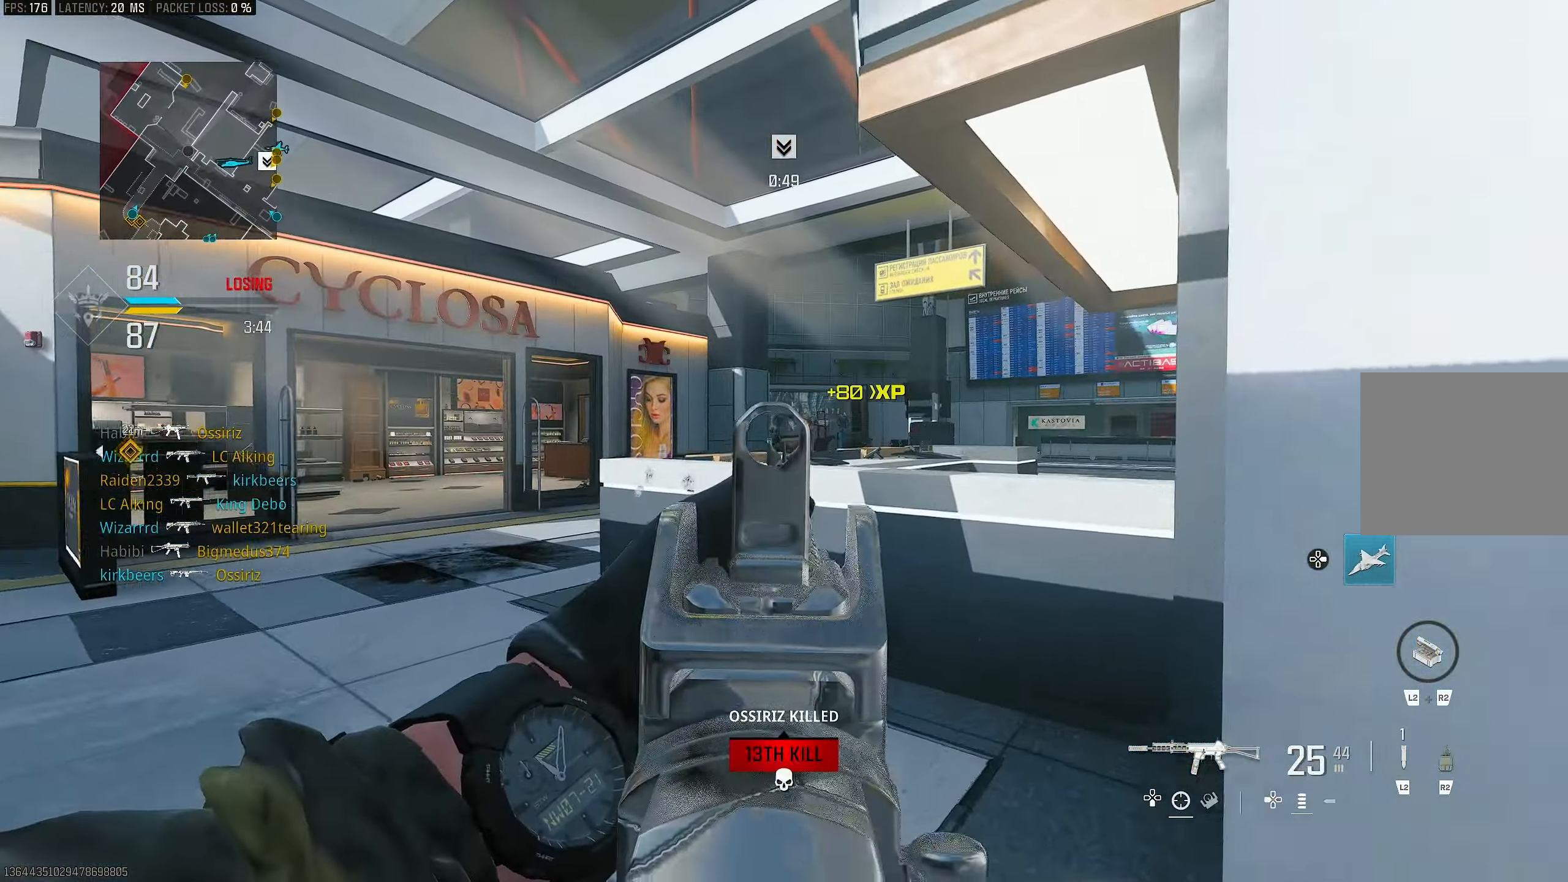
{"buttons": ["L1", "R1"], "left_stick": "up-right", "right_stick": "center", "events": [[117, "right_stick", "up-right"], [317, "right_stick", "center"], [450, "R1", "down"]]}
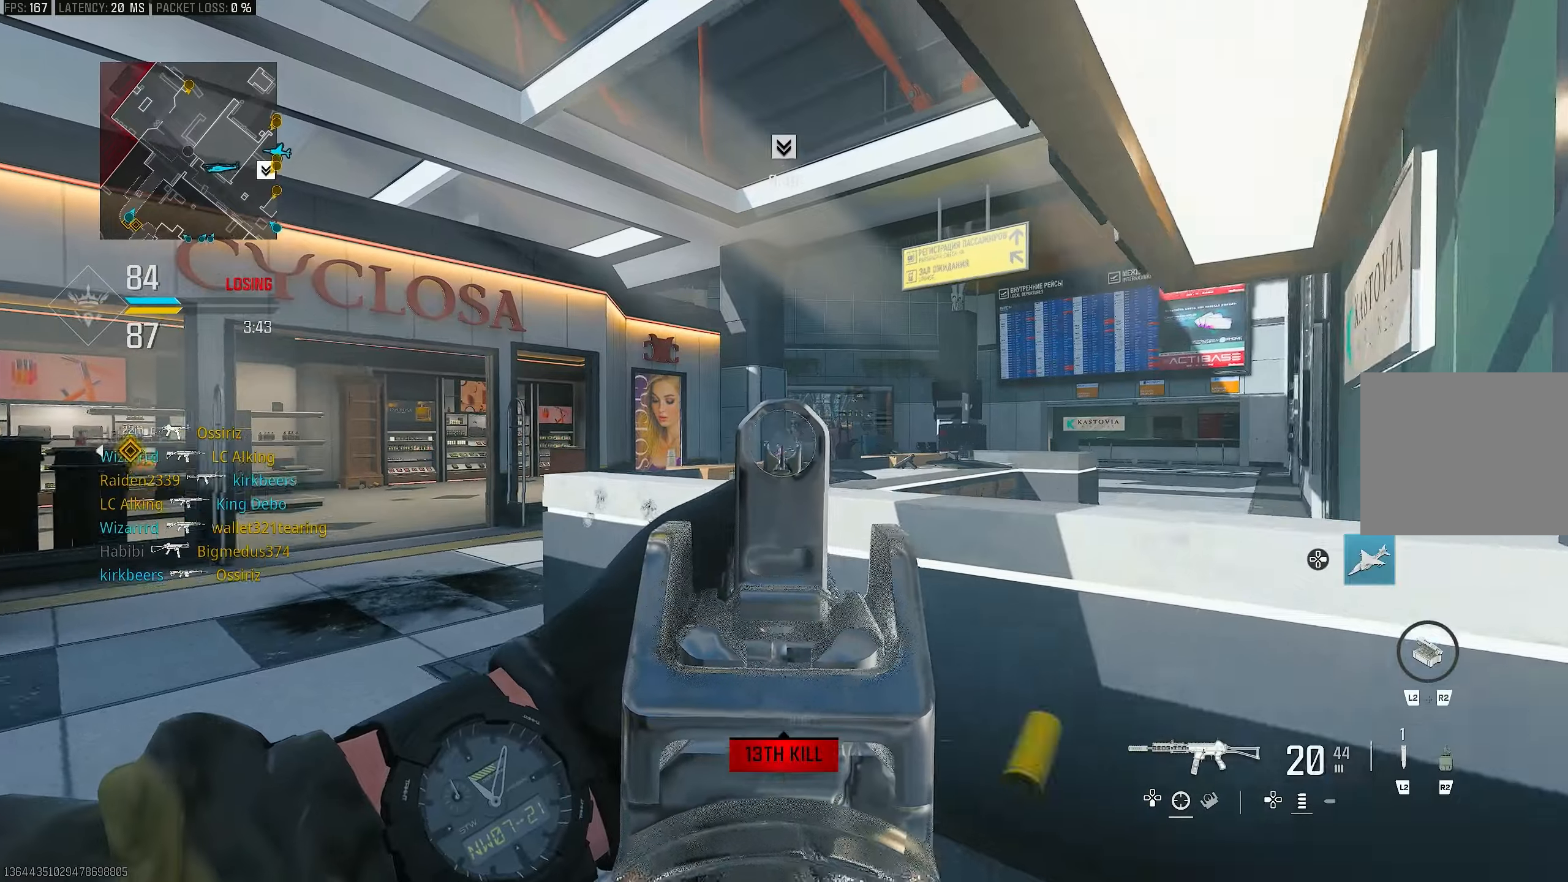
{"buttons": ["L1", "R1"], "left_stick": "up", "right_stick": "center", "events": [[16, "left_stick", "up"], [116, "right_stick", "down-left"], [250, "right_stick", "center"]]}
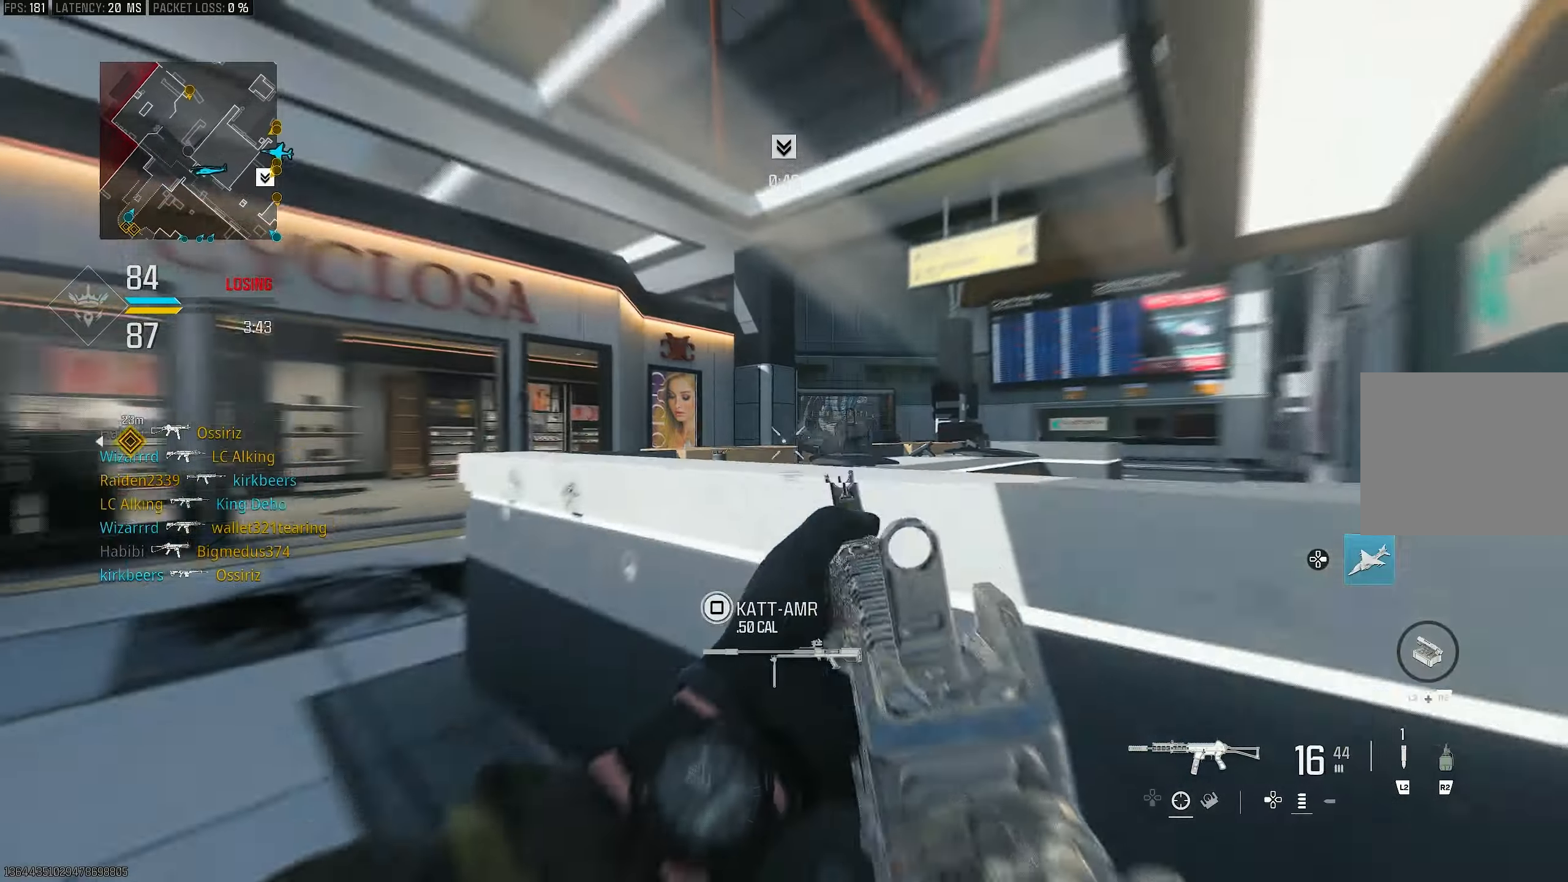
{"buttons": ["R3"], "left_stick": "up", "right_stick": "left", "events": [[250, "R1", "up"], [250, "left_stick", "up-left"], [283, "L1", "up"], [316, "R3", "down"], [383, "left_stick", "up"], [450, "right_stick", "left"]]}
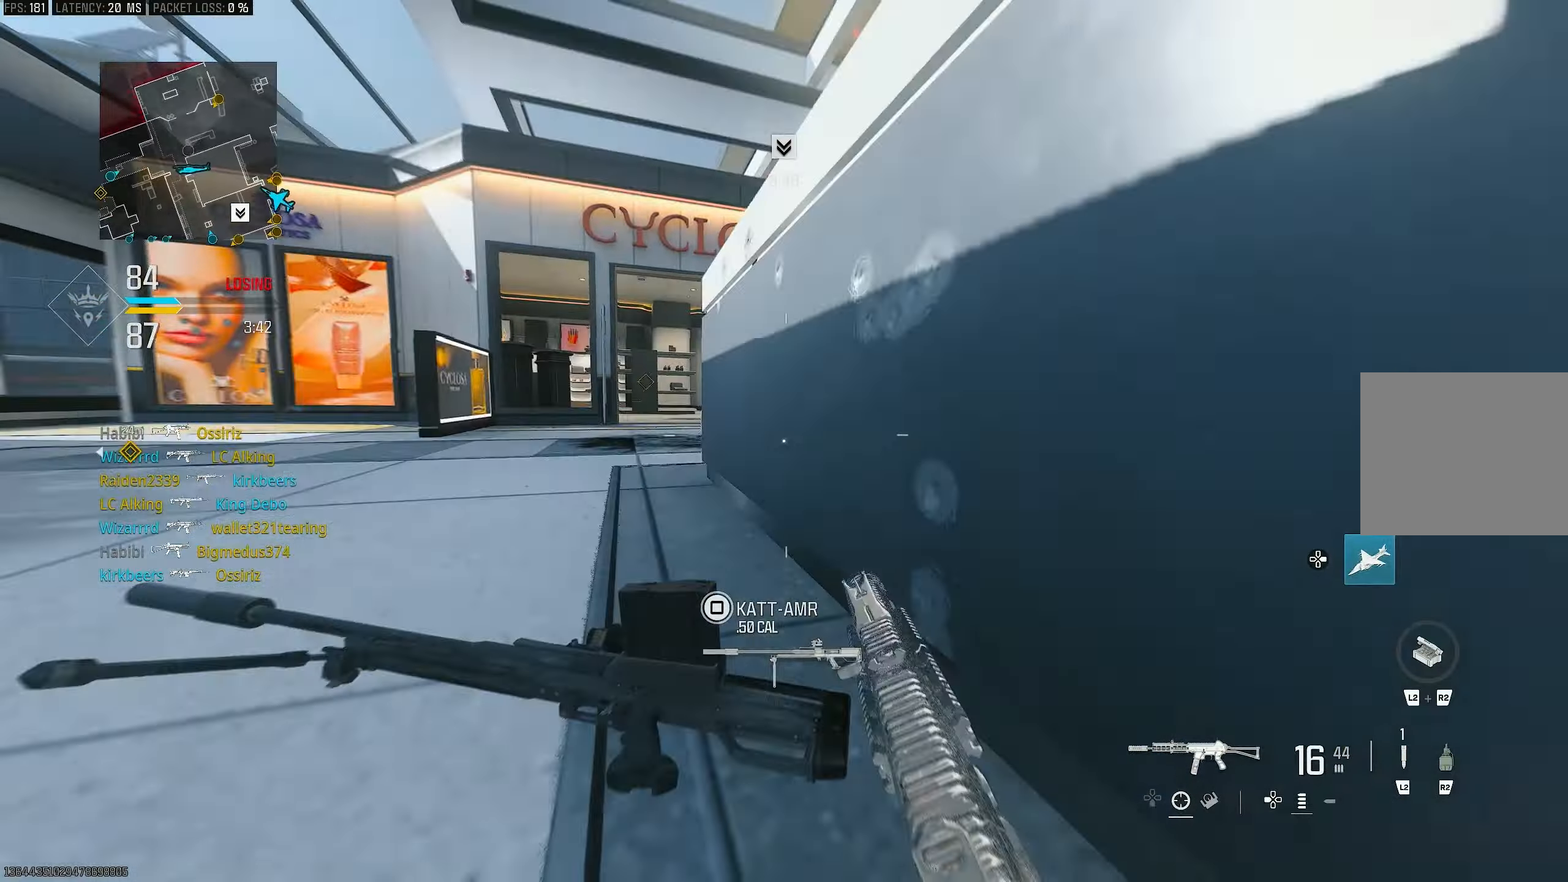
{"buttons": ["SQUARE"], "left_stick": "center", "right_stick": "center", "events": [[83, "left_stick", "right"], [183, "R3", "up"], [216, "left_stick", "down"], [216, "right_stick", "center"], [350, "SQUARE", "down"], [350, "left_stick", "center"], [416, "SQUARE", "up"], [483, "SQUARE", "down"]]}
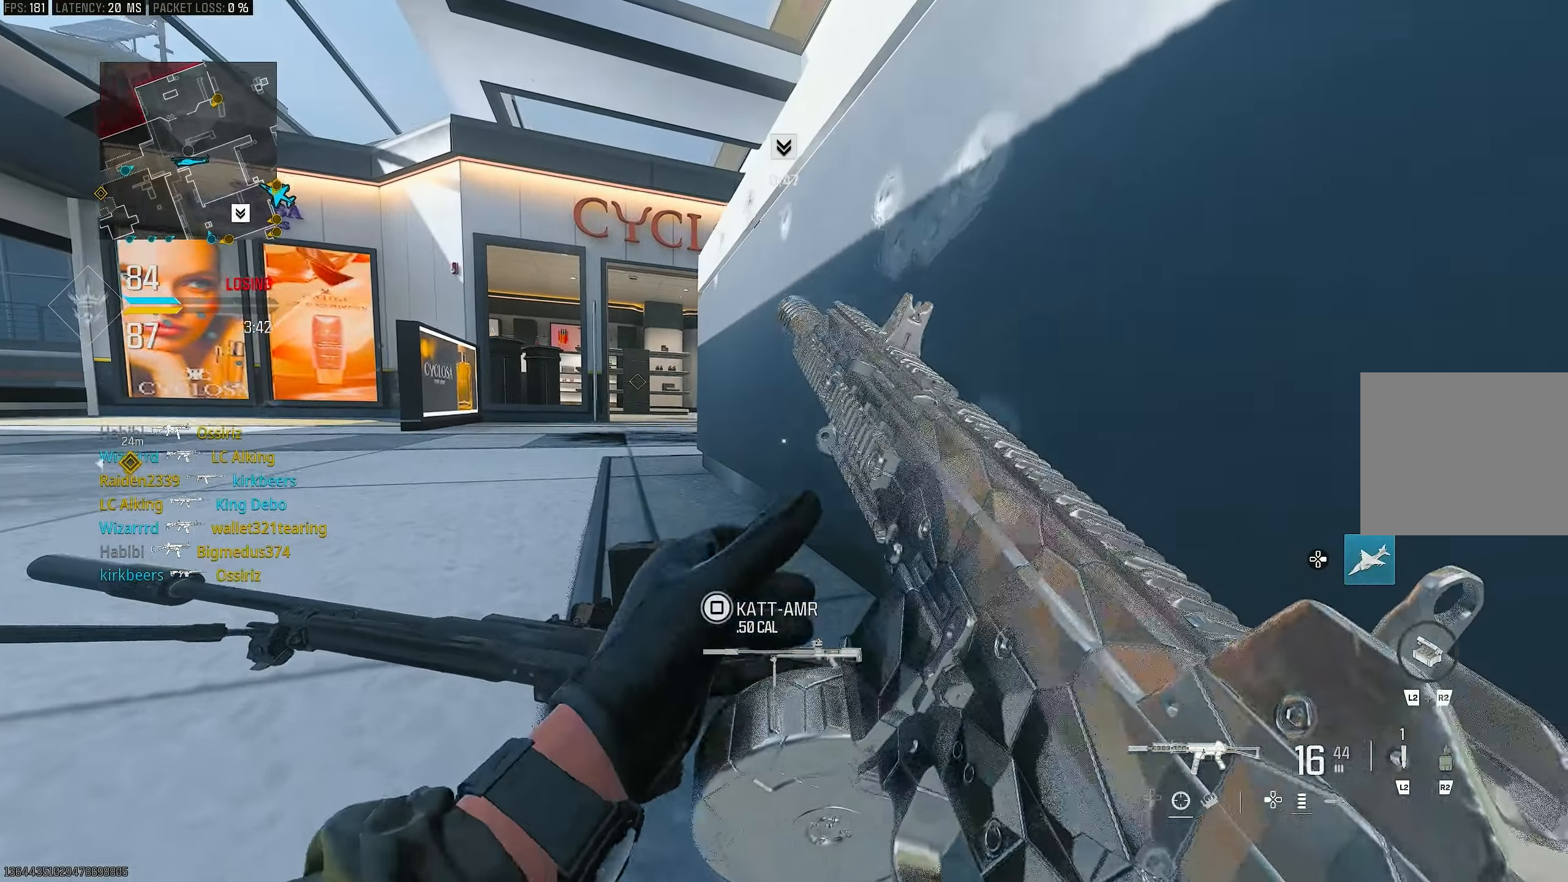
{"buttons": [], "left_stick": "up-left", "right_stick": "center", "events": [[16, "SQUARE", "up"], [216, "left_stick", "up-left"]]}
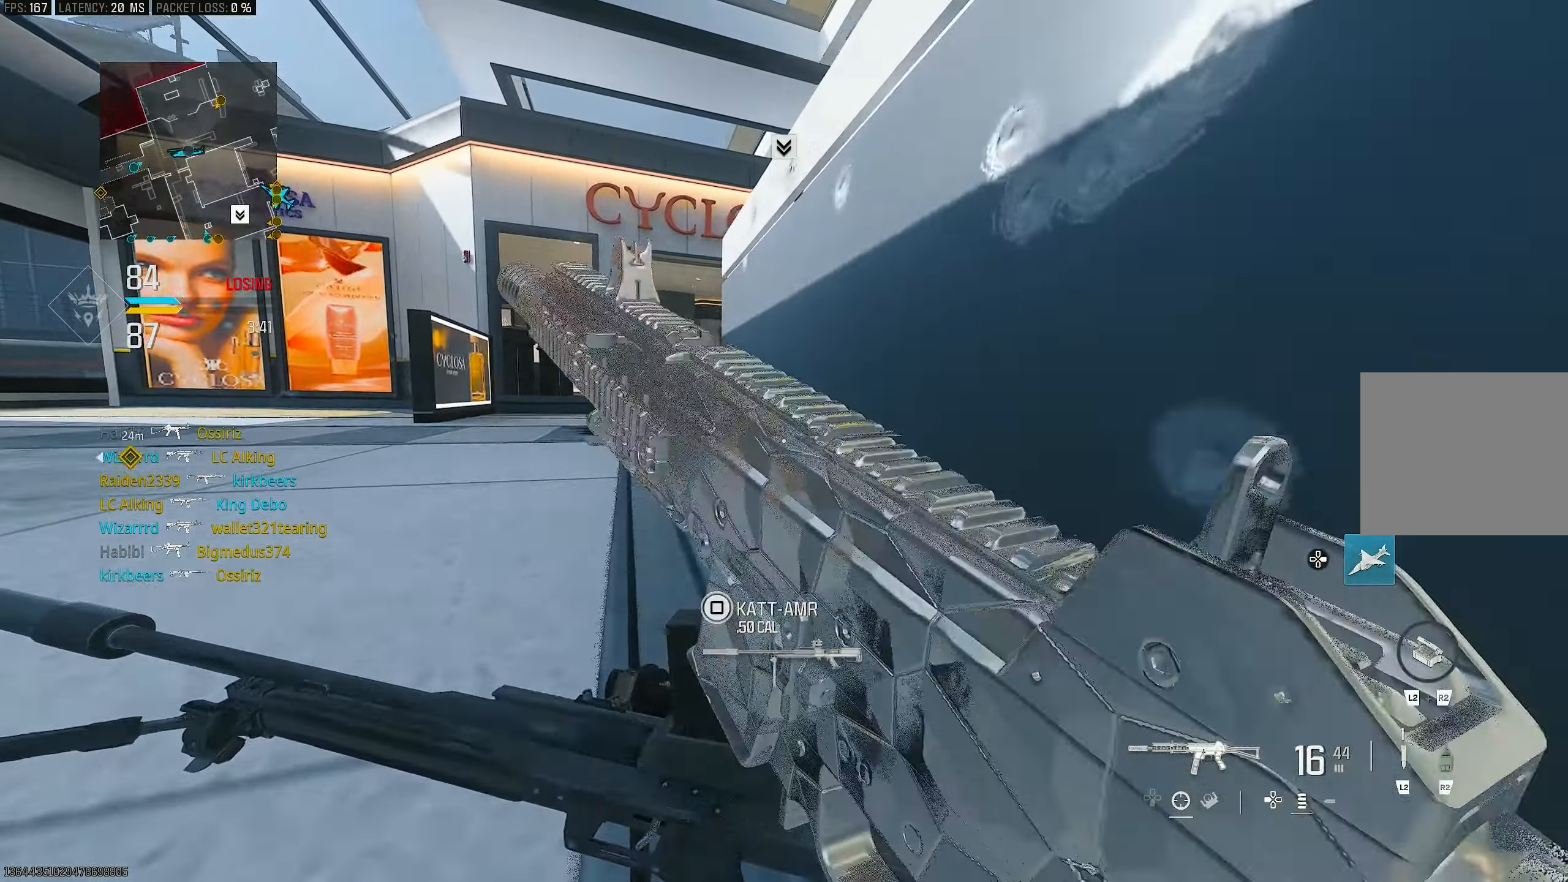
{"buttons": [], "left_stick": "up-left", "right_stick": "center", "events": [[83, "left_stick", "center"], [250, "left_stick", "up-left"]]}
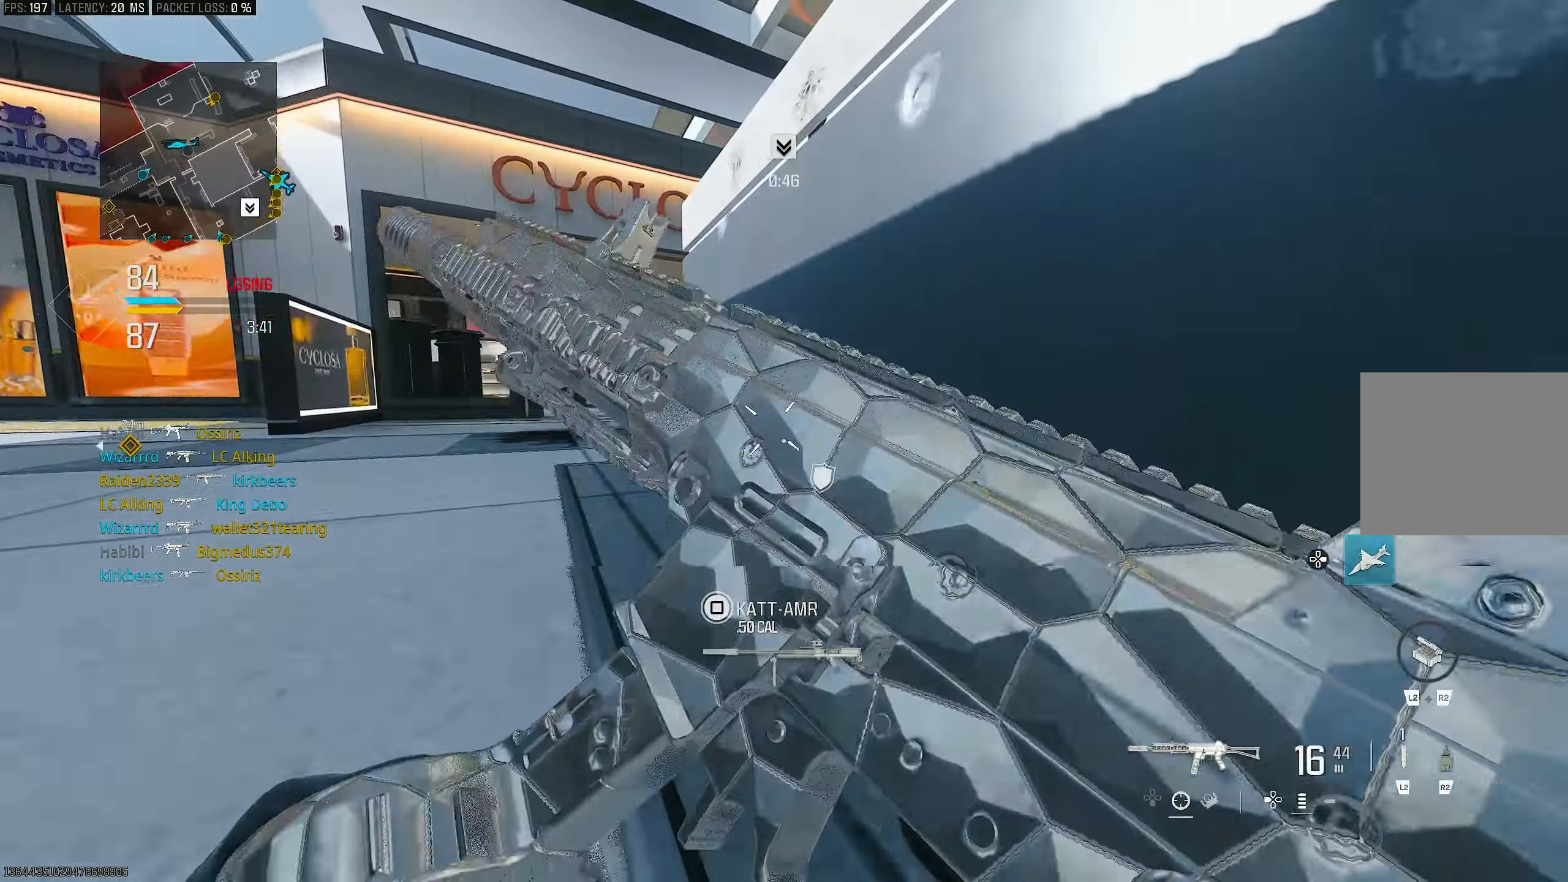
{"buttons": [], "left_stick": "up-left", "right_stick": "right", "events": [[316, "right_stick", "right"]]}
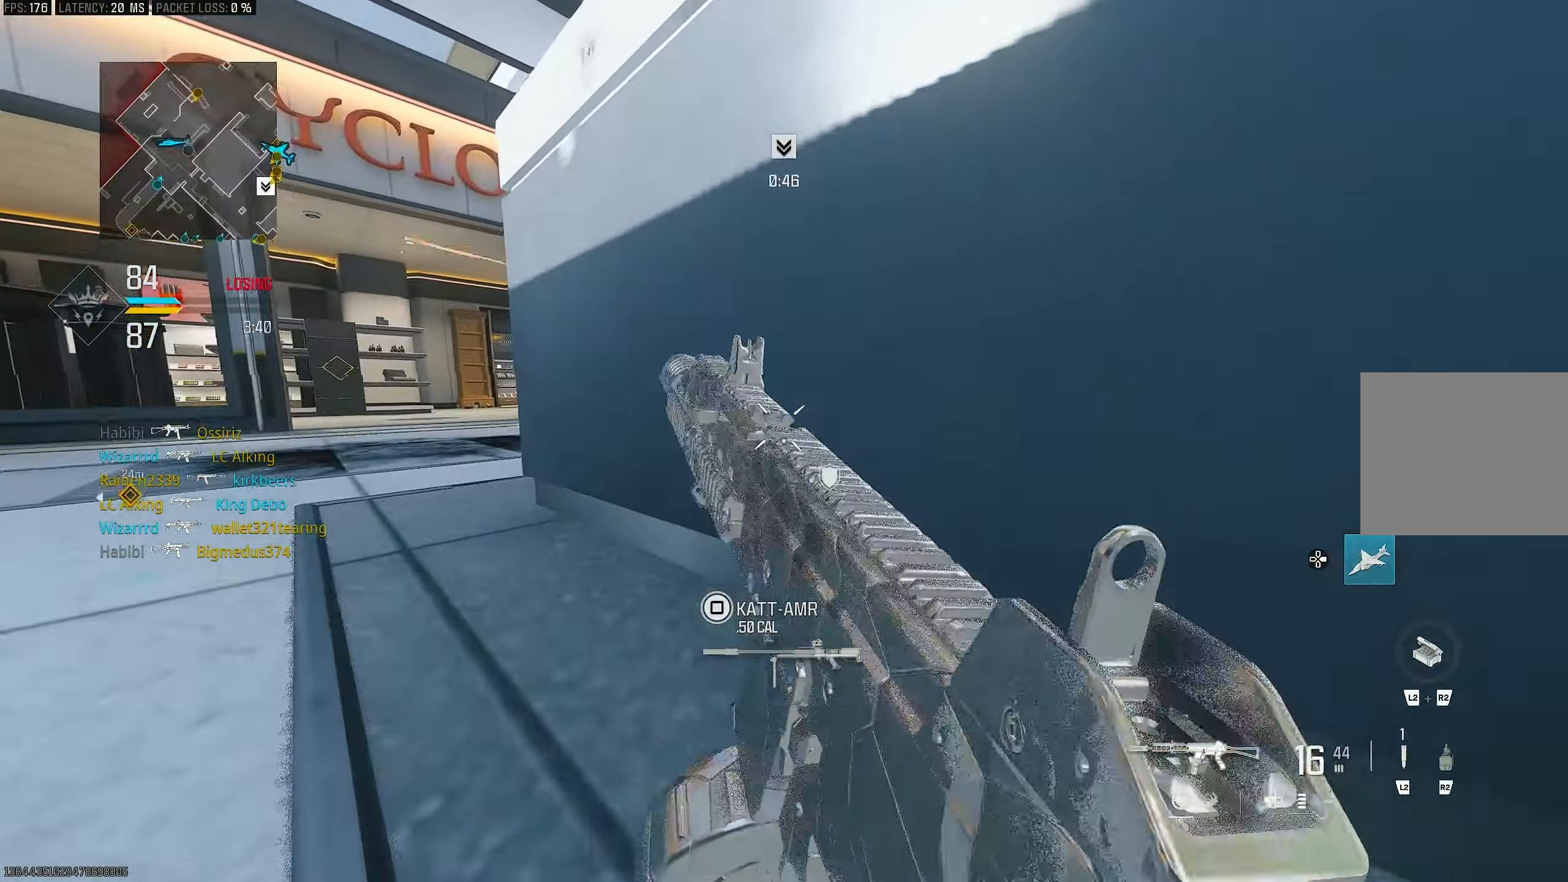
{"buttons": [], "left_stick": "left", "right_stick": "center", "events": [[116, "right_stick", "center"], [483, "left_stick", "left"]]}
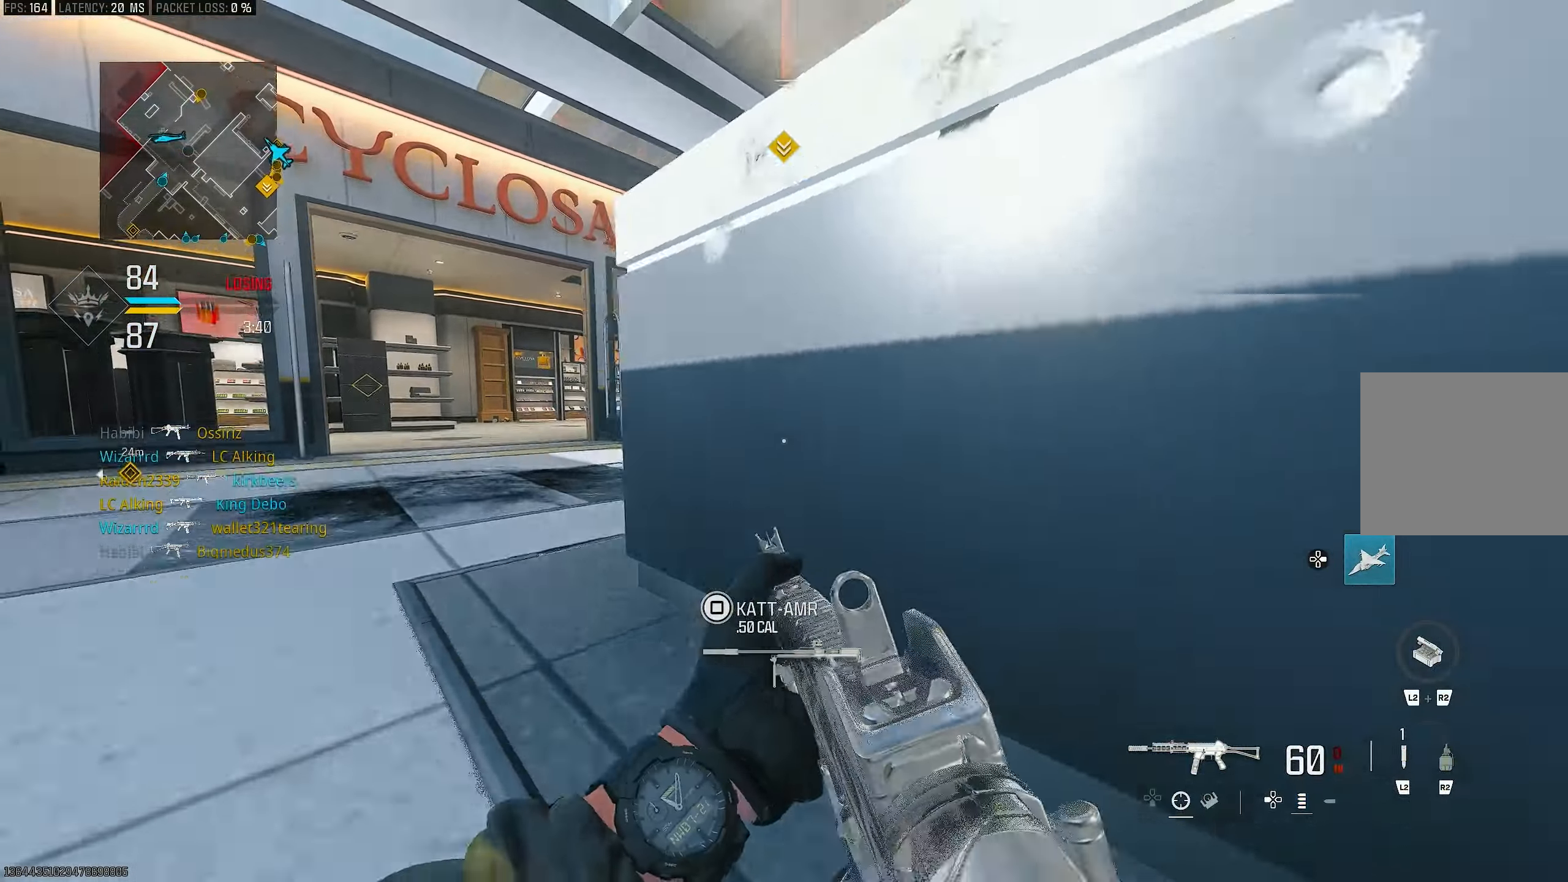
{"buttons": [], "left_stick": "up-left", "right_stick": "center", "events": [[183, "CROSS", "down"], [283, "CROSS", "up"], [316, "left_stick", "up-left"]]}
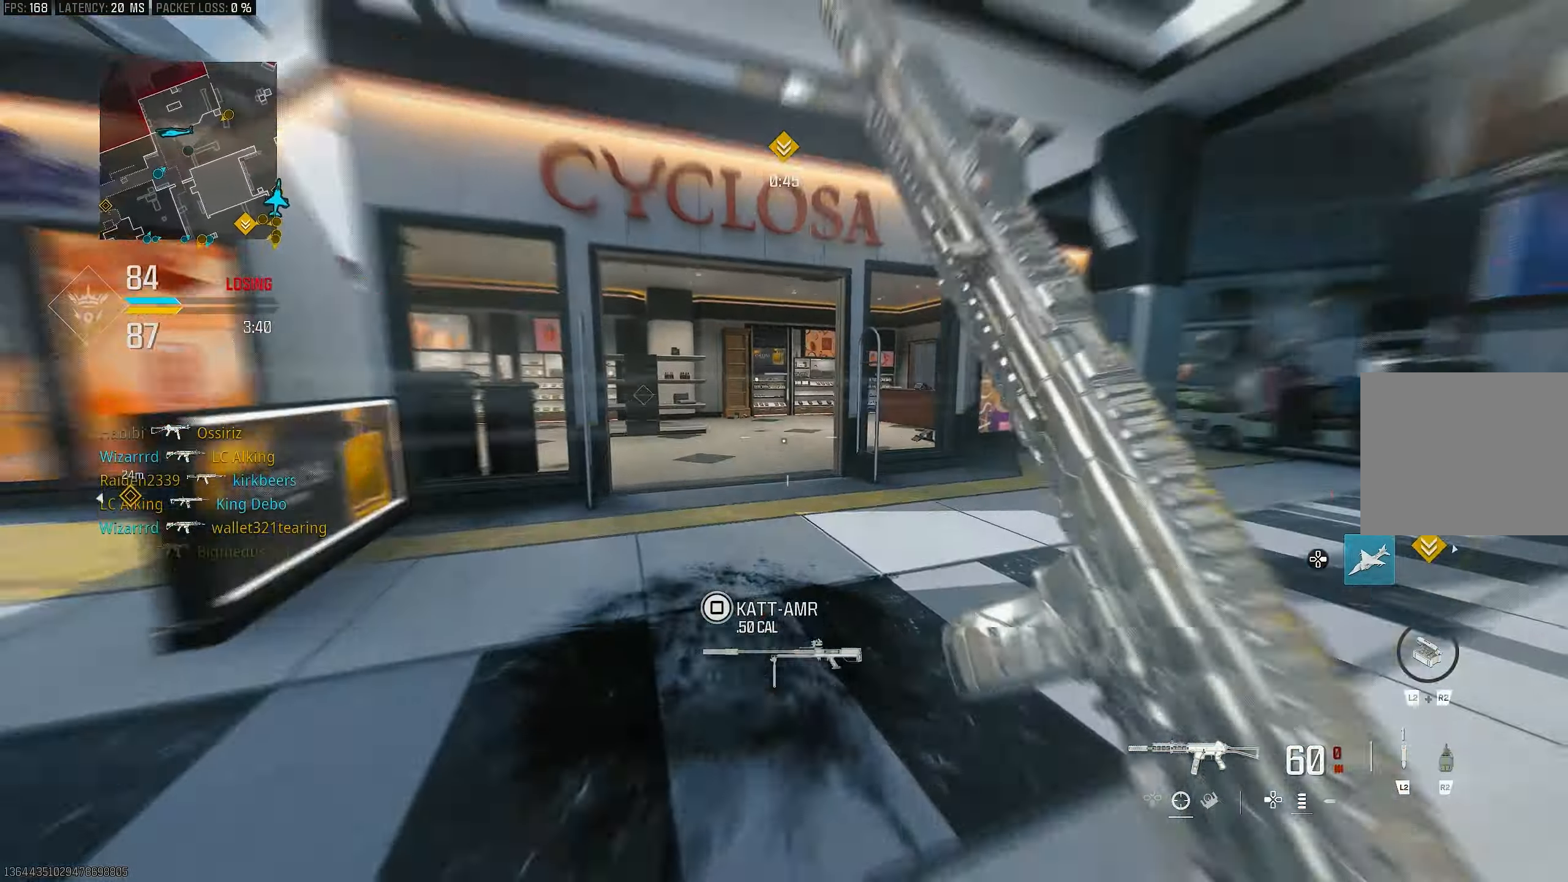
{"buttons": ["L3"], "left_stick": "up-left", "right_stick": "right", "events": [[16, "right_stick", "left"], [116, "L3", "down"], [216, "L3", "up"], [283, "right_stick", "center"], [316, "L3", "down"], [450, "right_stick", "right"]]}
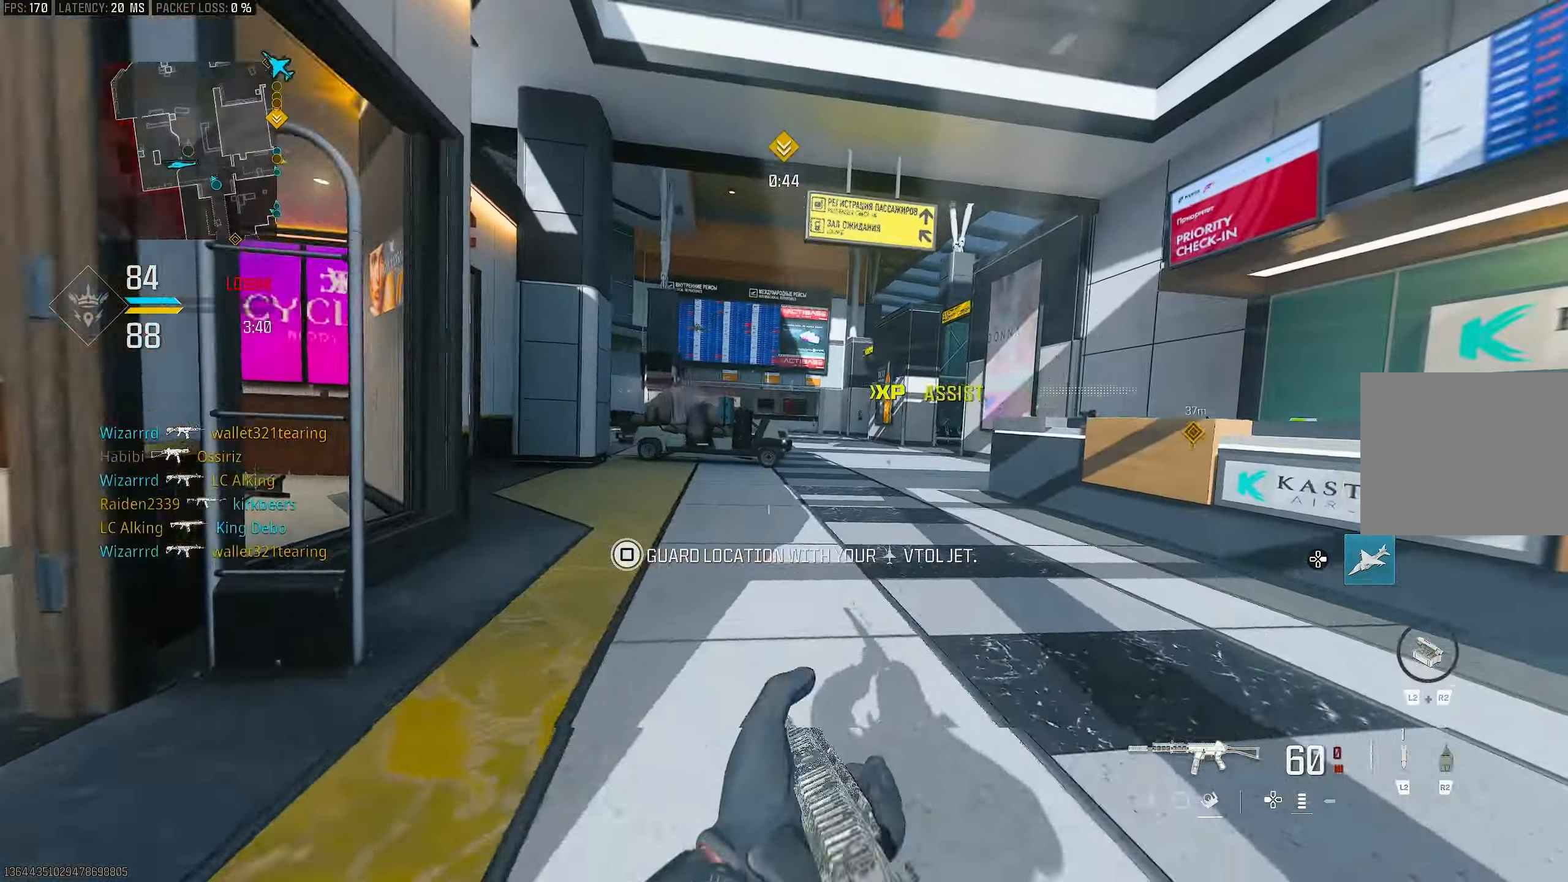
{"buttons": ["L1", "R1"], "left_stick": "left", "right_stick": "center", "events": [[150, "R3", "down"], [216, "R3", "up"], [250, "L3", "up"], [316, "R3", "down"], [350, "CROSS", "down"], [350, "L1", "down"], [416, "R1", "down"], [416, "R3", "up"], [416, "left_stick", "left"], [416, "right_stick", "center"], [450, "CROSS", "up"]]}